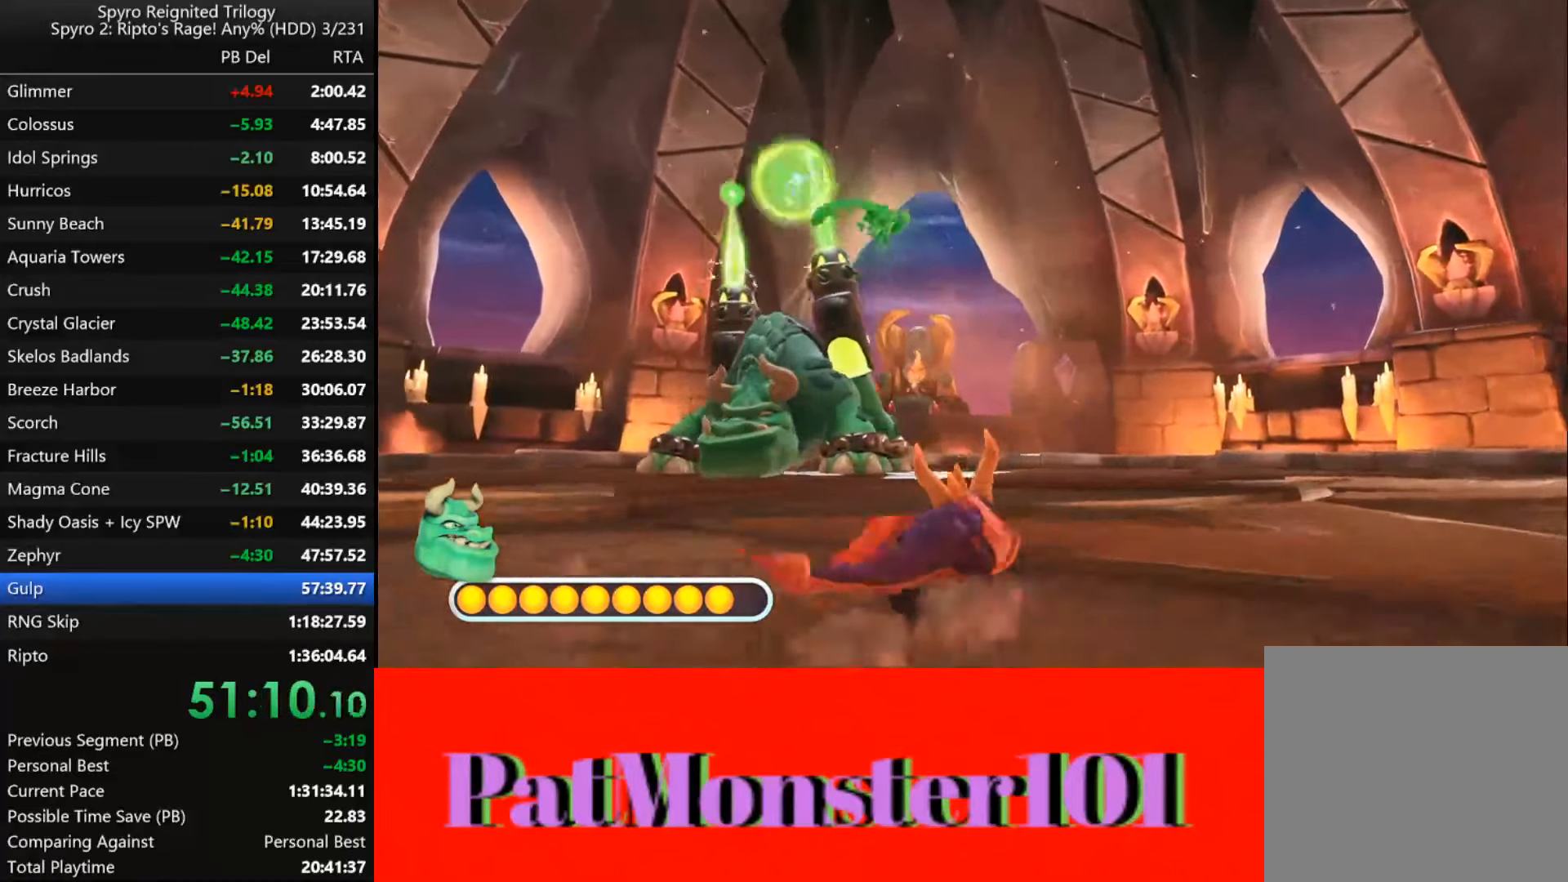
Gameplay with a controller (PlayStation layout); each line is a JSON object with the inputs held at the frame after it. "button_events" lists button changes between this image and that frame as [ms after this image, input, new state], when the widget could be followed in between (sticks are given only as held states).
{"buttons": ["SQUARE"], "left_stick": "down-left", "right_stick": "center", "button_events": []}
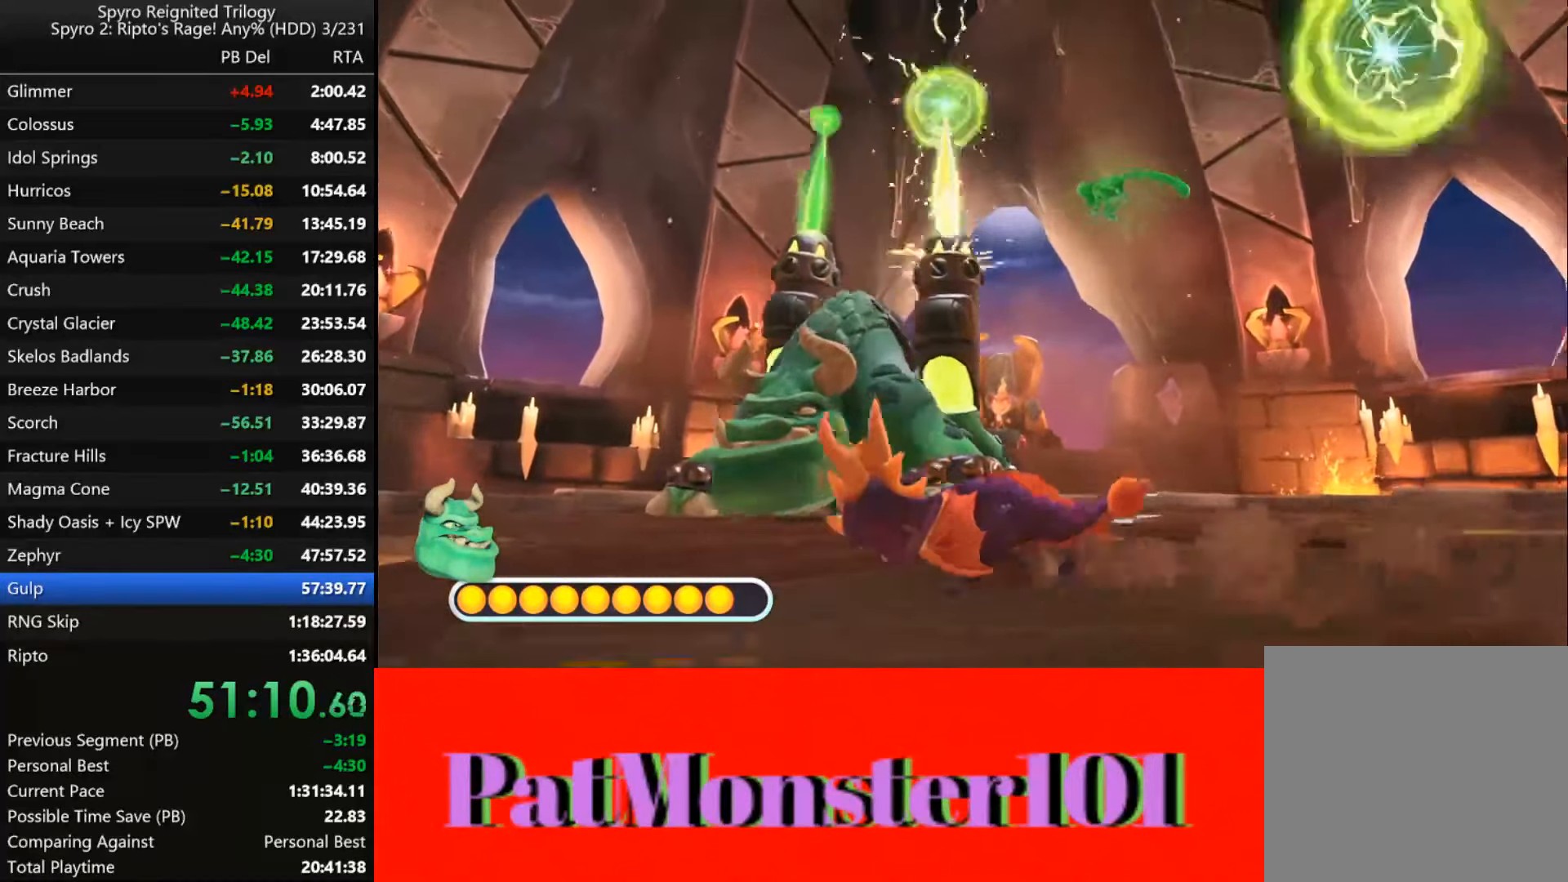
{"buttons": ["SQUARE"], "left_stick": "down", "right_stick": "center", "button_events": []}
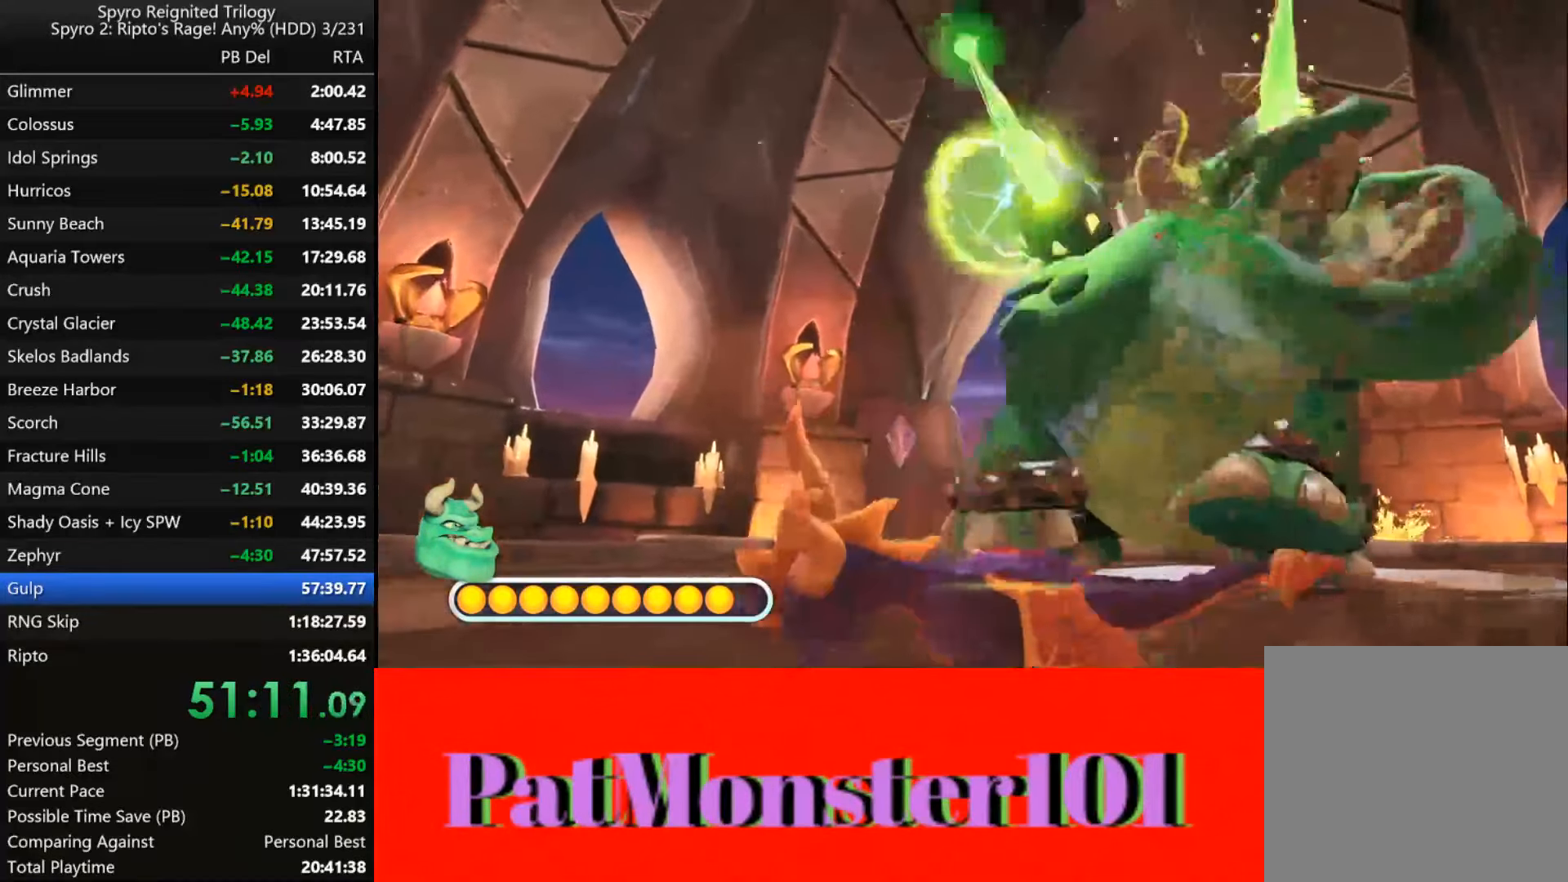
{"buttons": ["SQUARE"], "left_stick": "right", "right_stick": "center", "button_events": []}
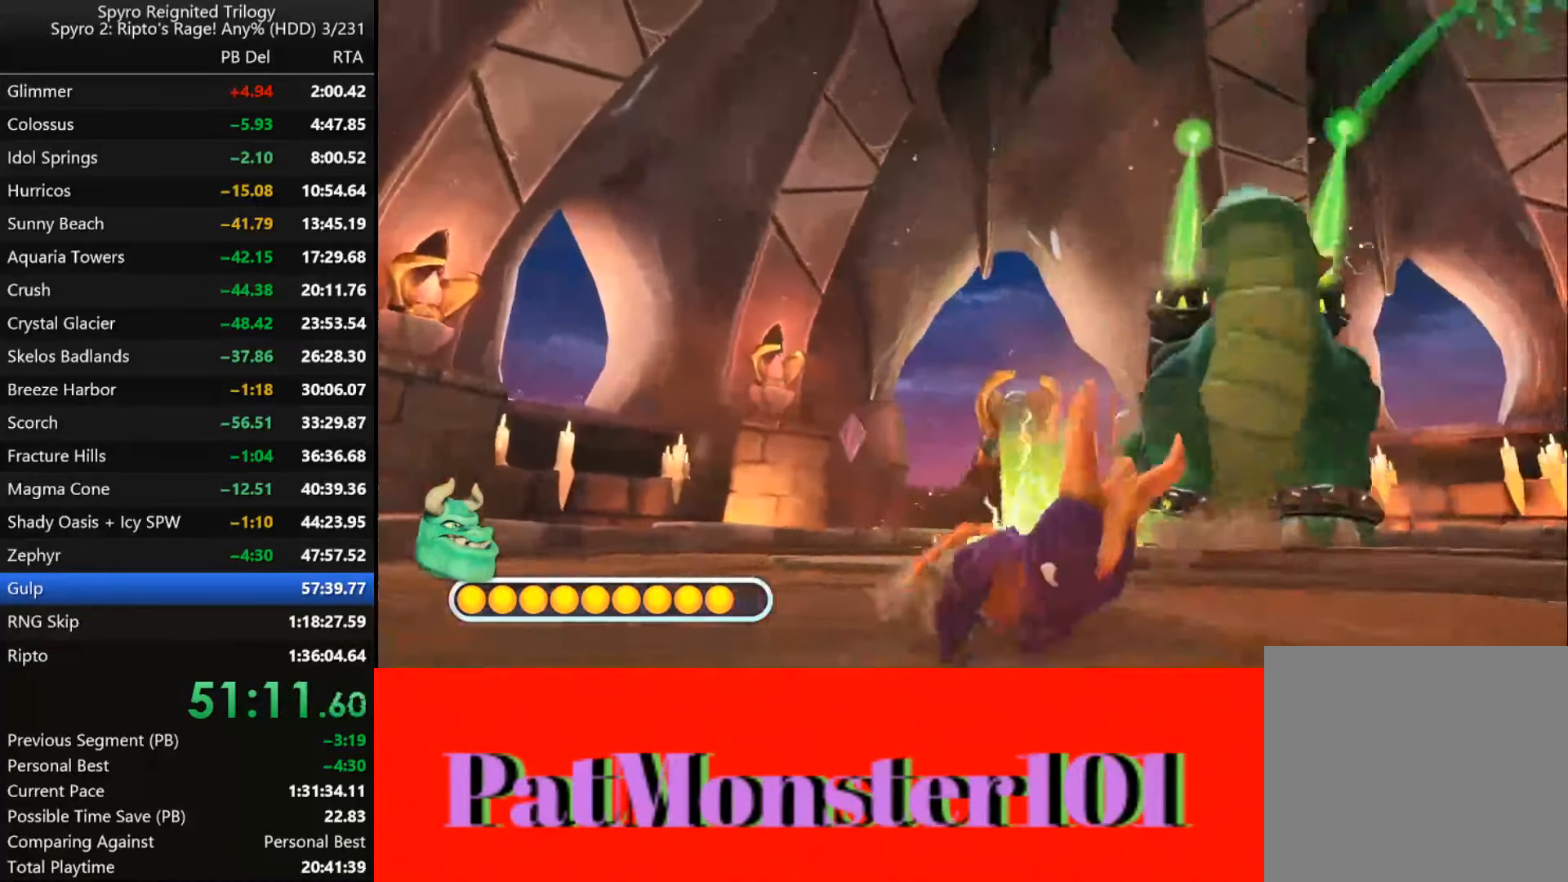
{"buttons": ["SQUARE"], "left_stick": "up-right", "right_stick": "center", "button_events": []}
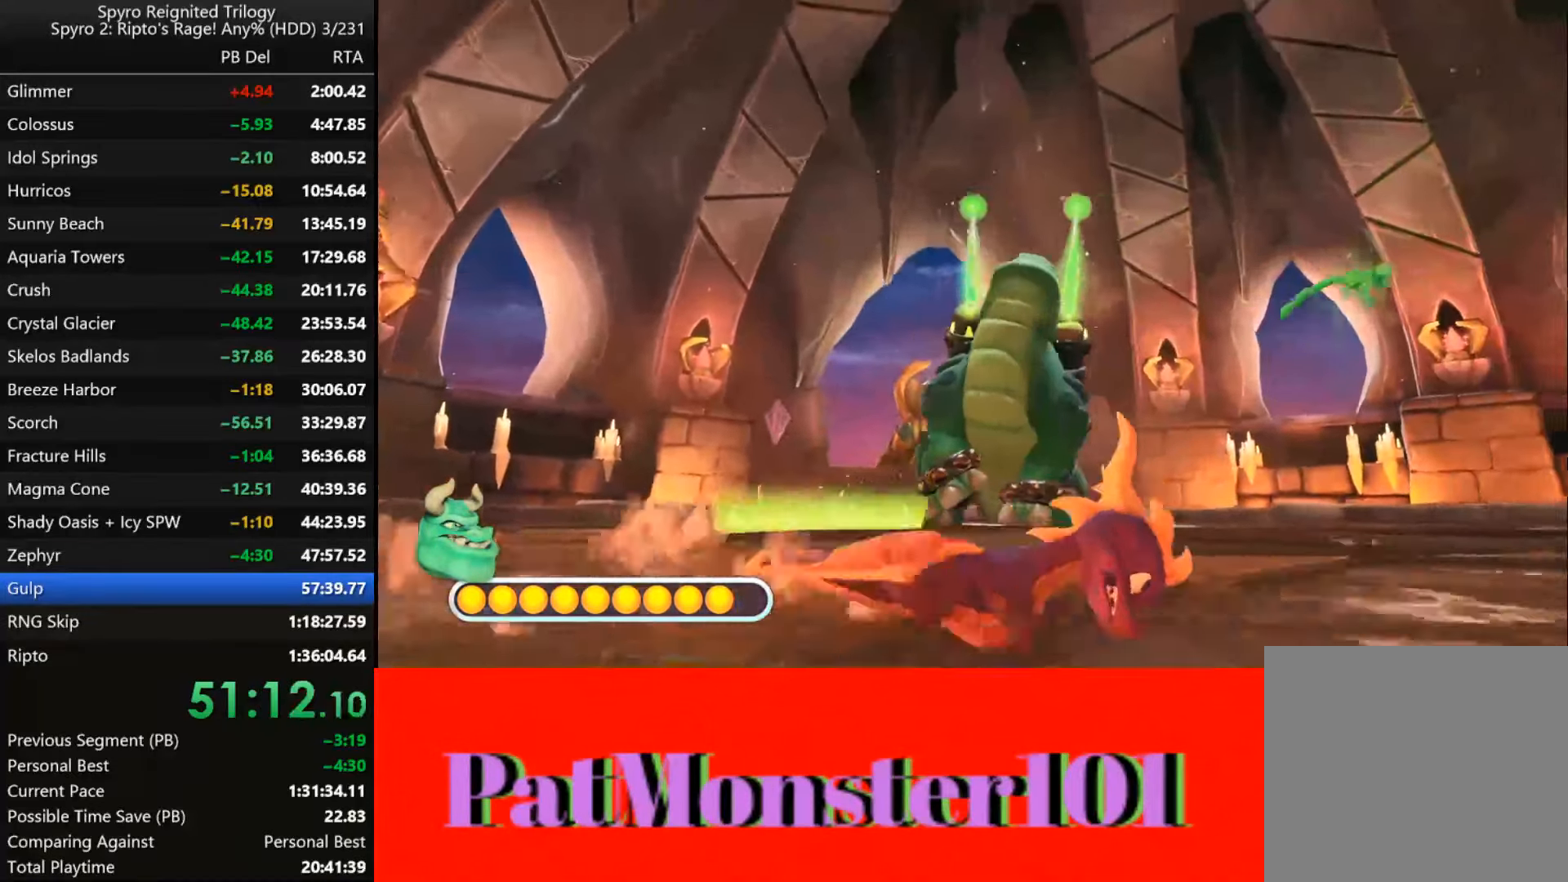
{"buttons": ["SQUARE"], "left_stick": "left", "right_stick": "center", "button_events": []}
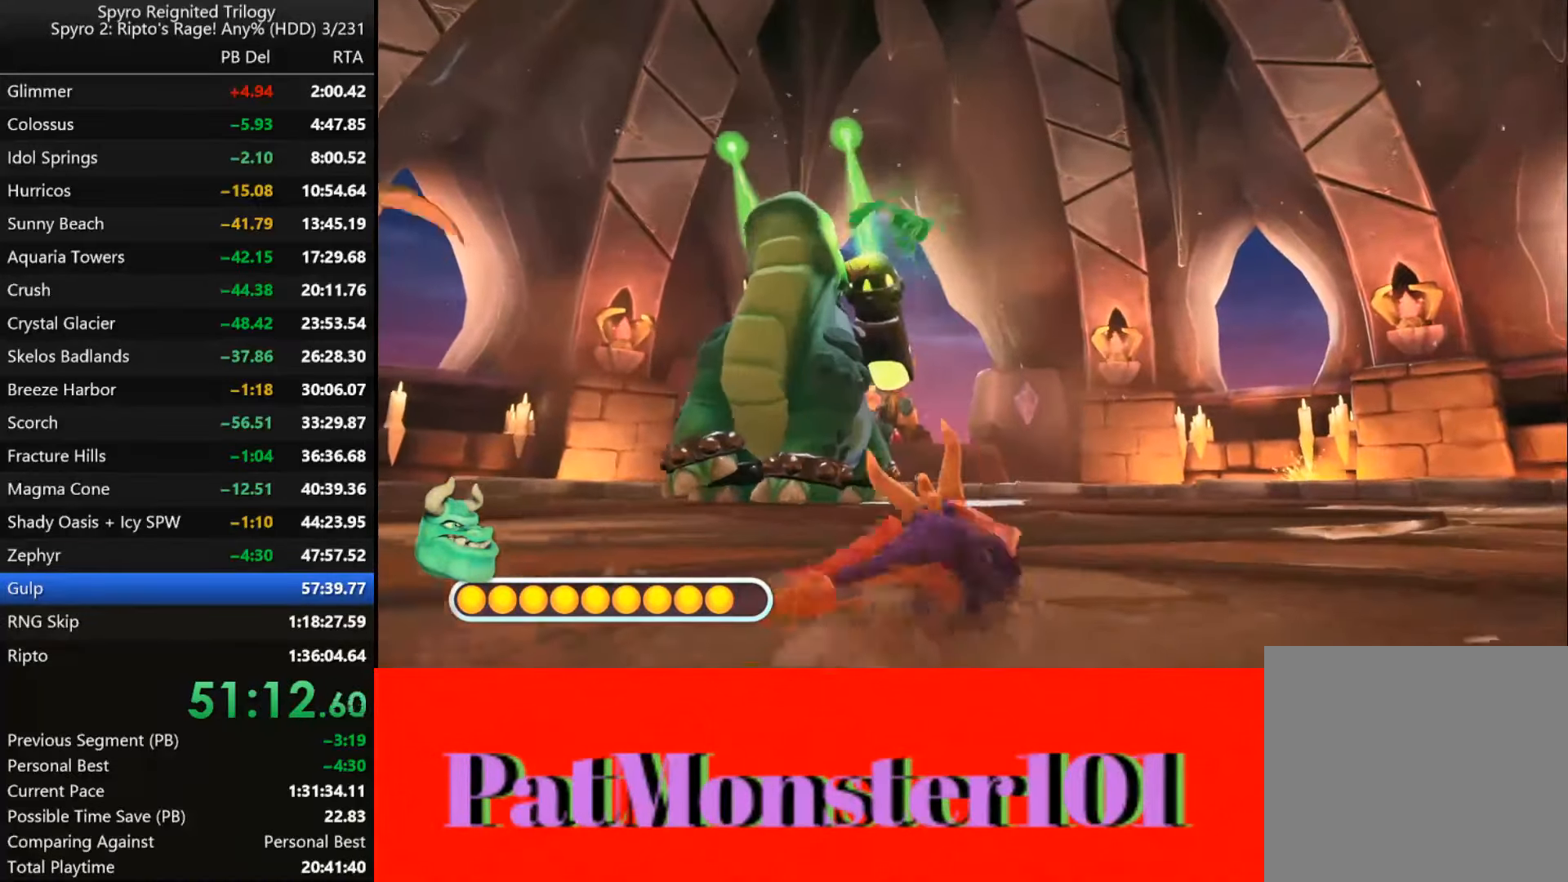
{"buttons": ["SQUARE"], "left_stick": "left", "right_stick": "center", "button_events": []}
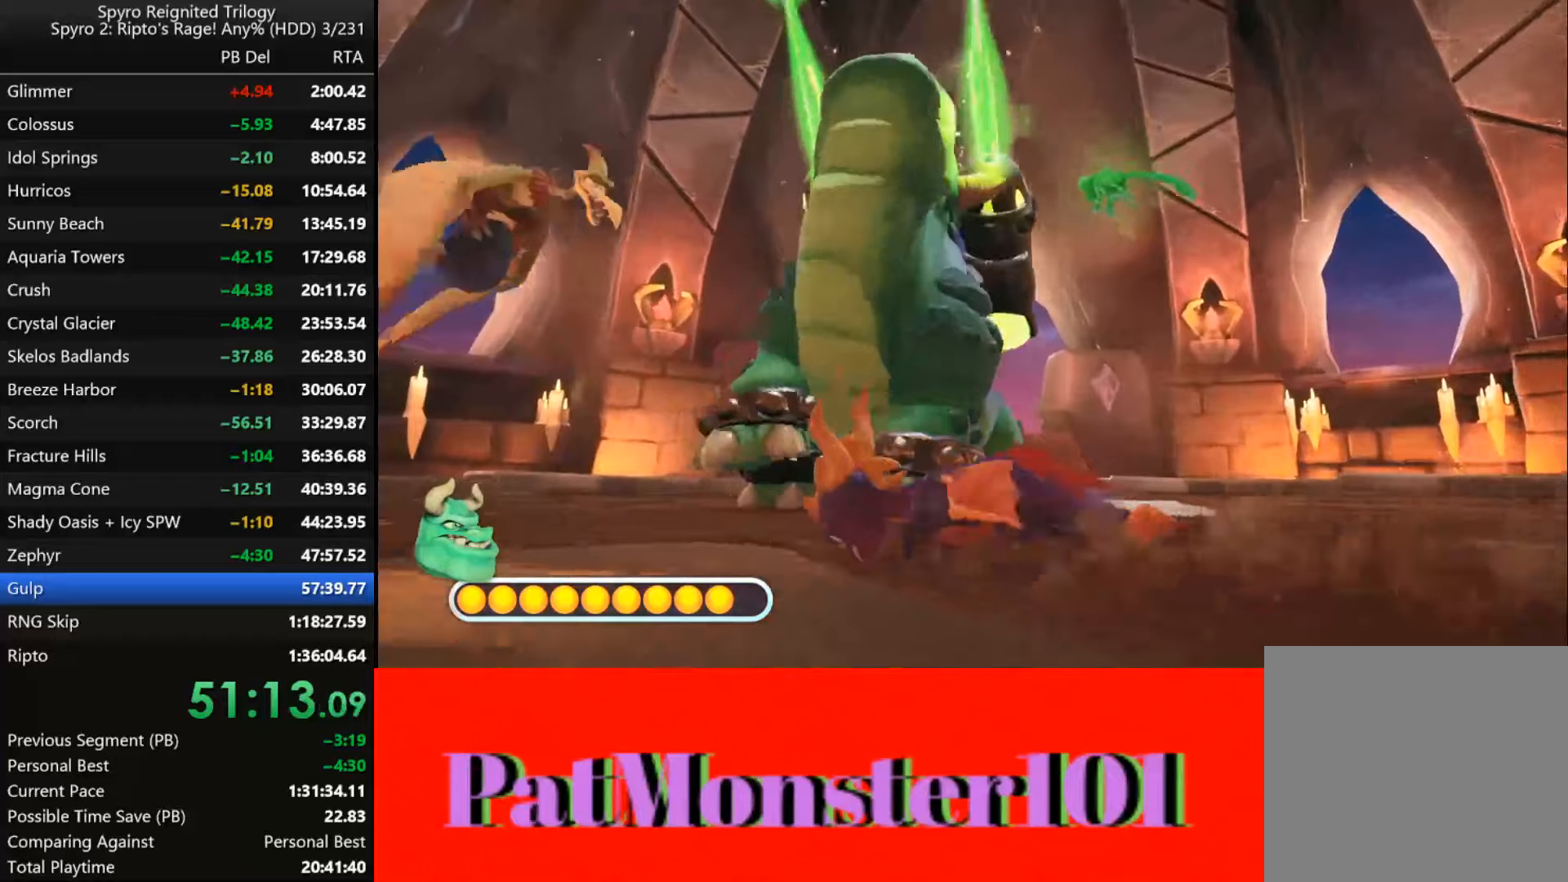
{"buttons": ["SQUARE"], "left_stick": "down-left", "right_stick": "center", "button_events": []}
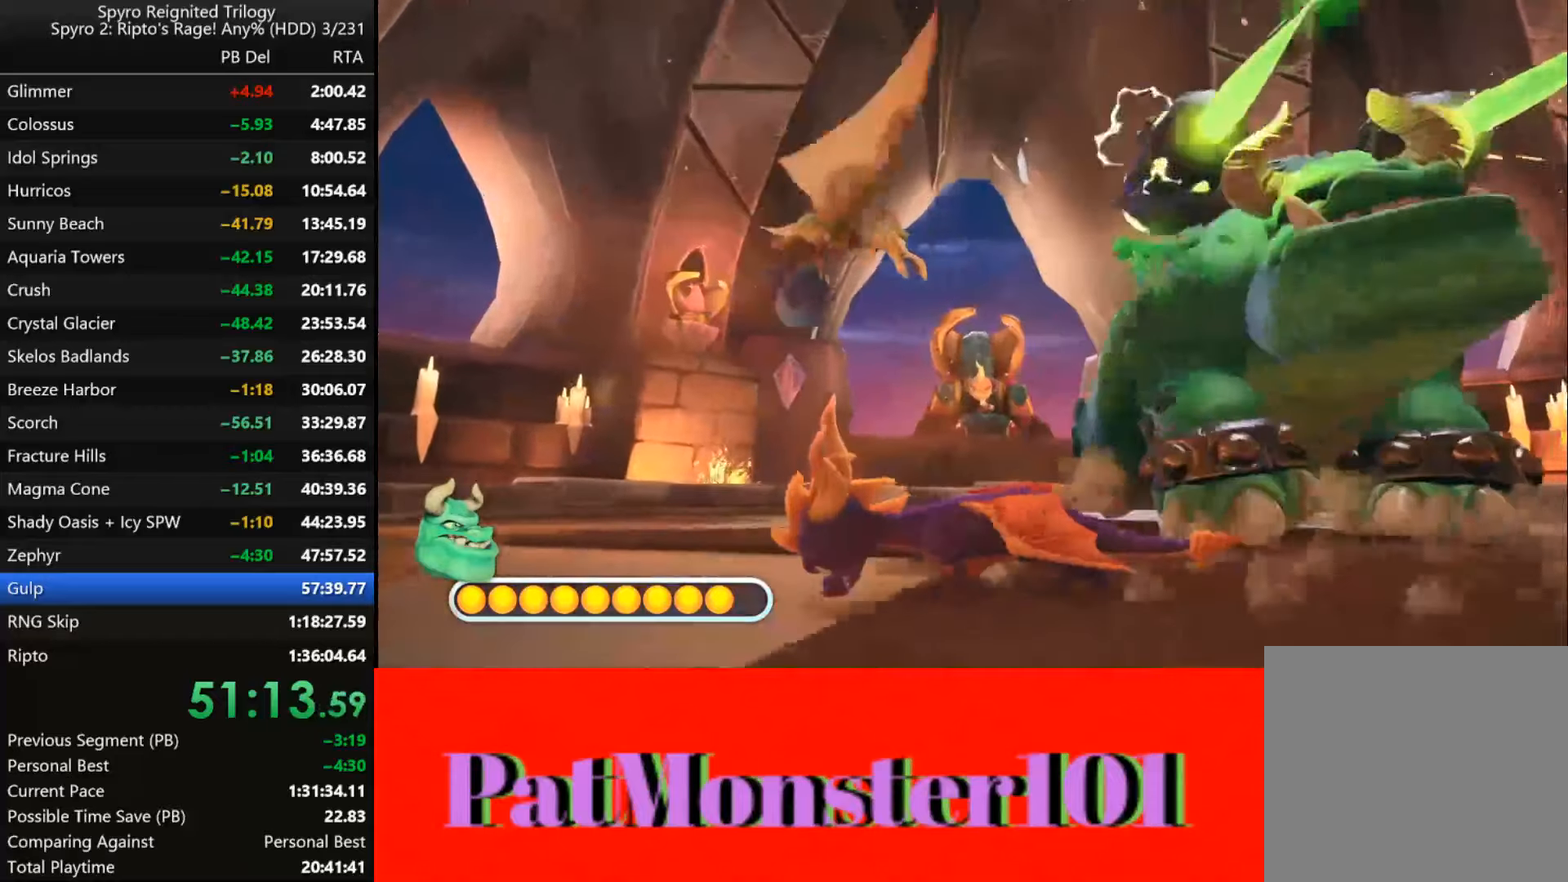
{"buttons": ["SQUARE"], "left_stick": "down-right", "right_stick": "center", "button_events": []}
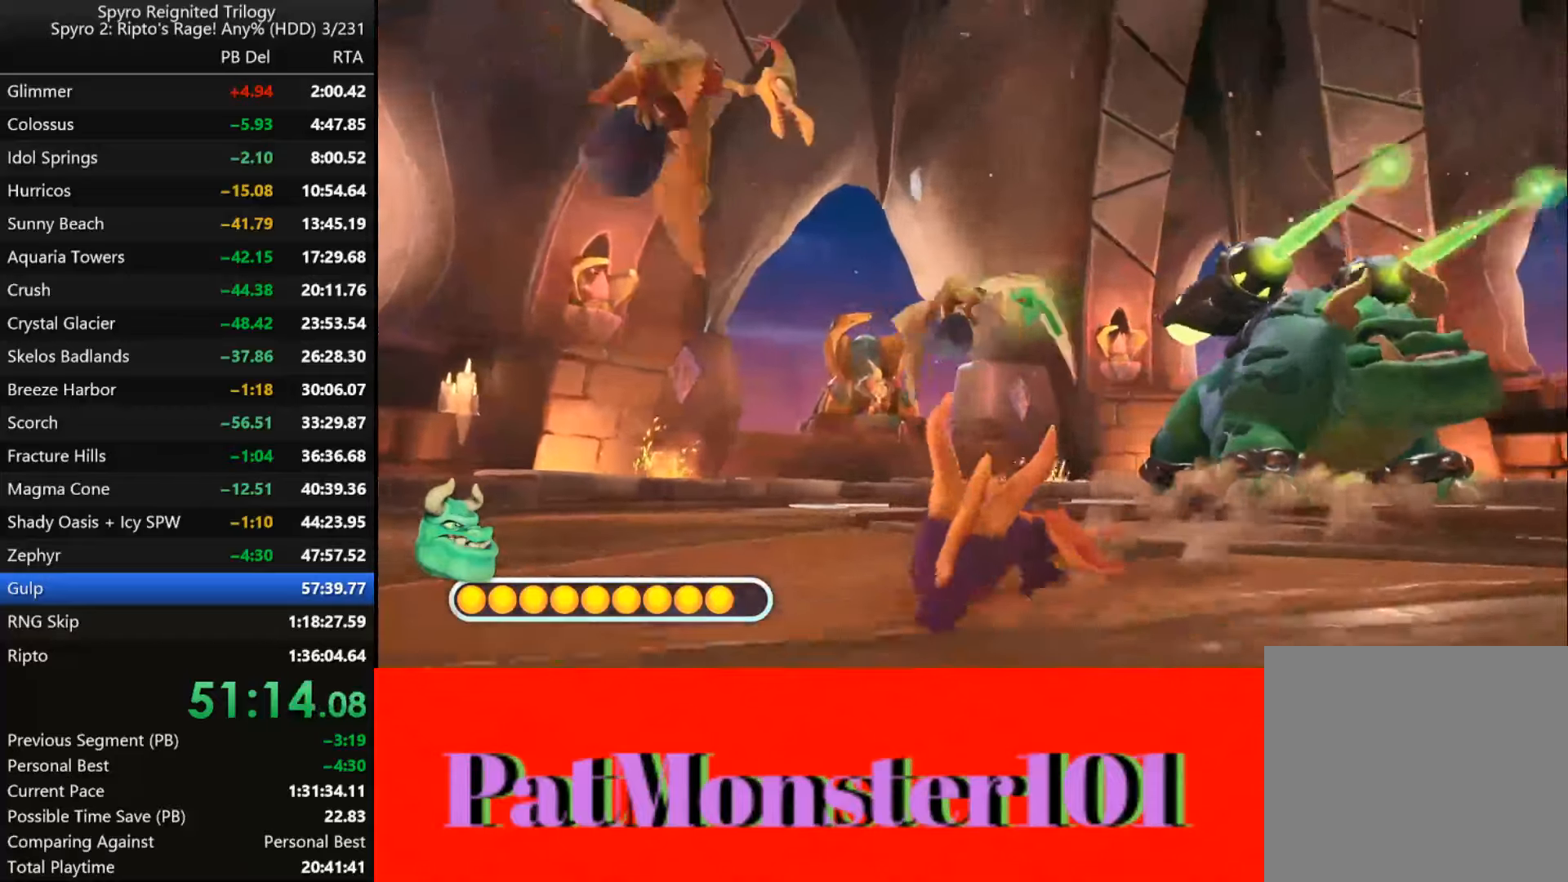
{"buttons": ["SQUARE"], "left_stick": "up-right", "right_stick": "center", "button_events": []}
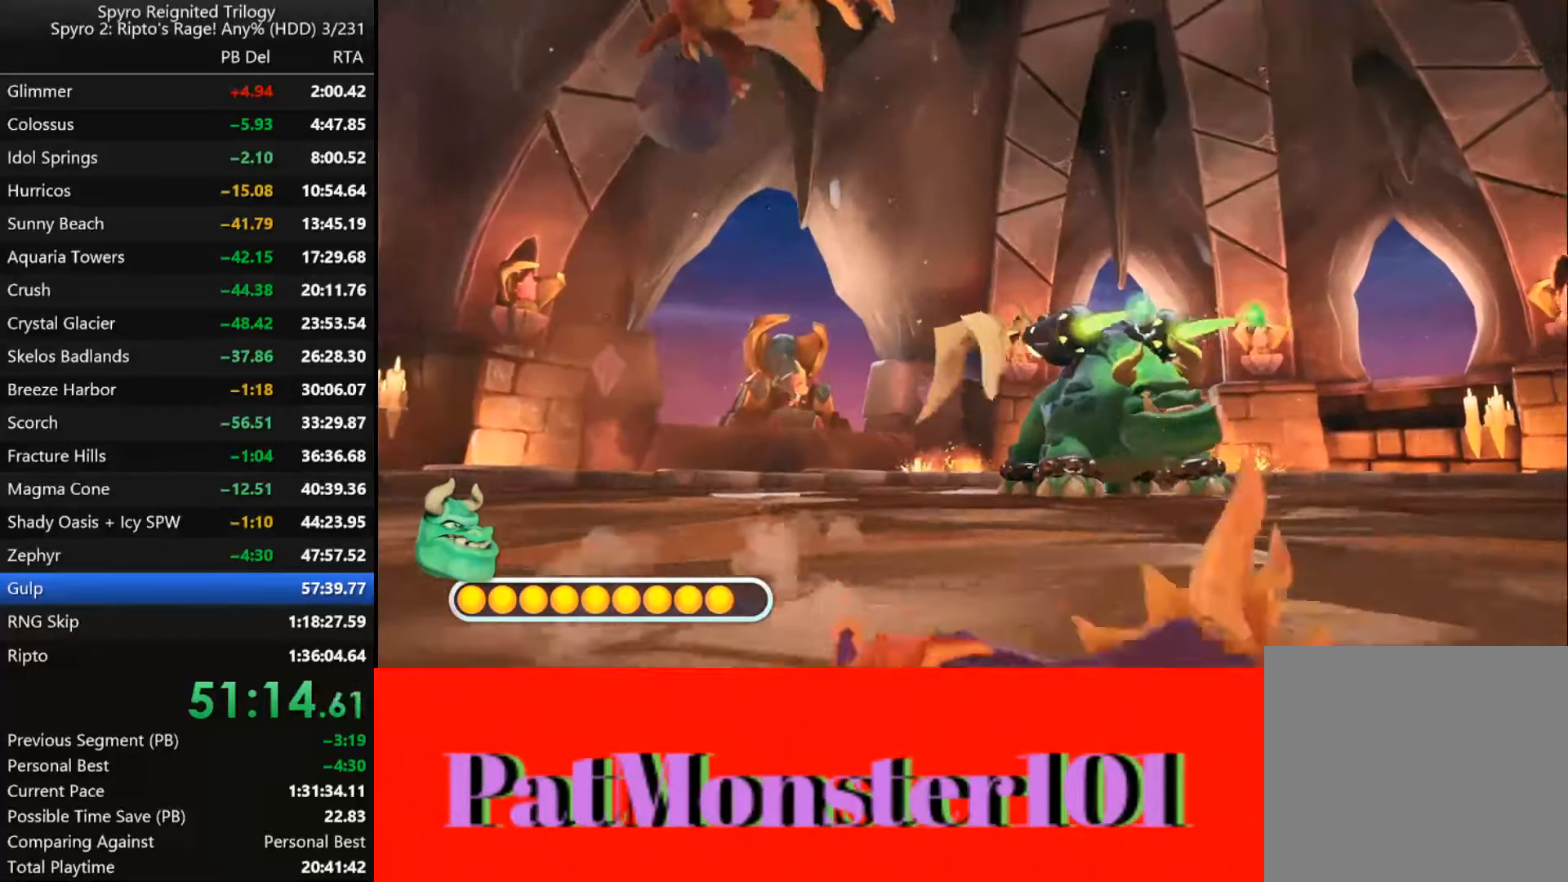
{"buttons": ["SQUARE"], "left_stick": "up", "right_stick": "center", "button_events": []}
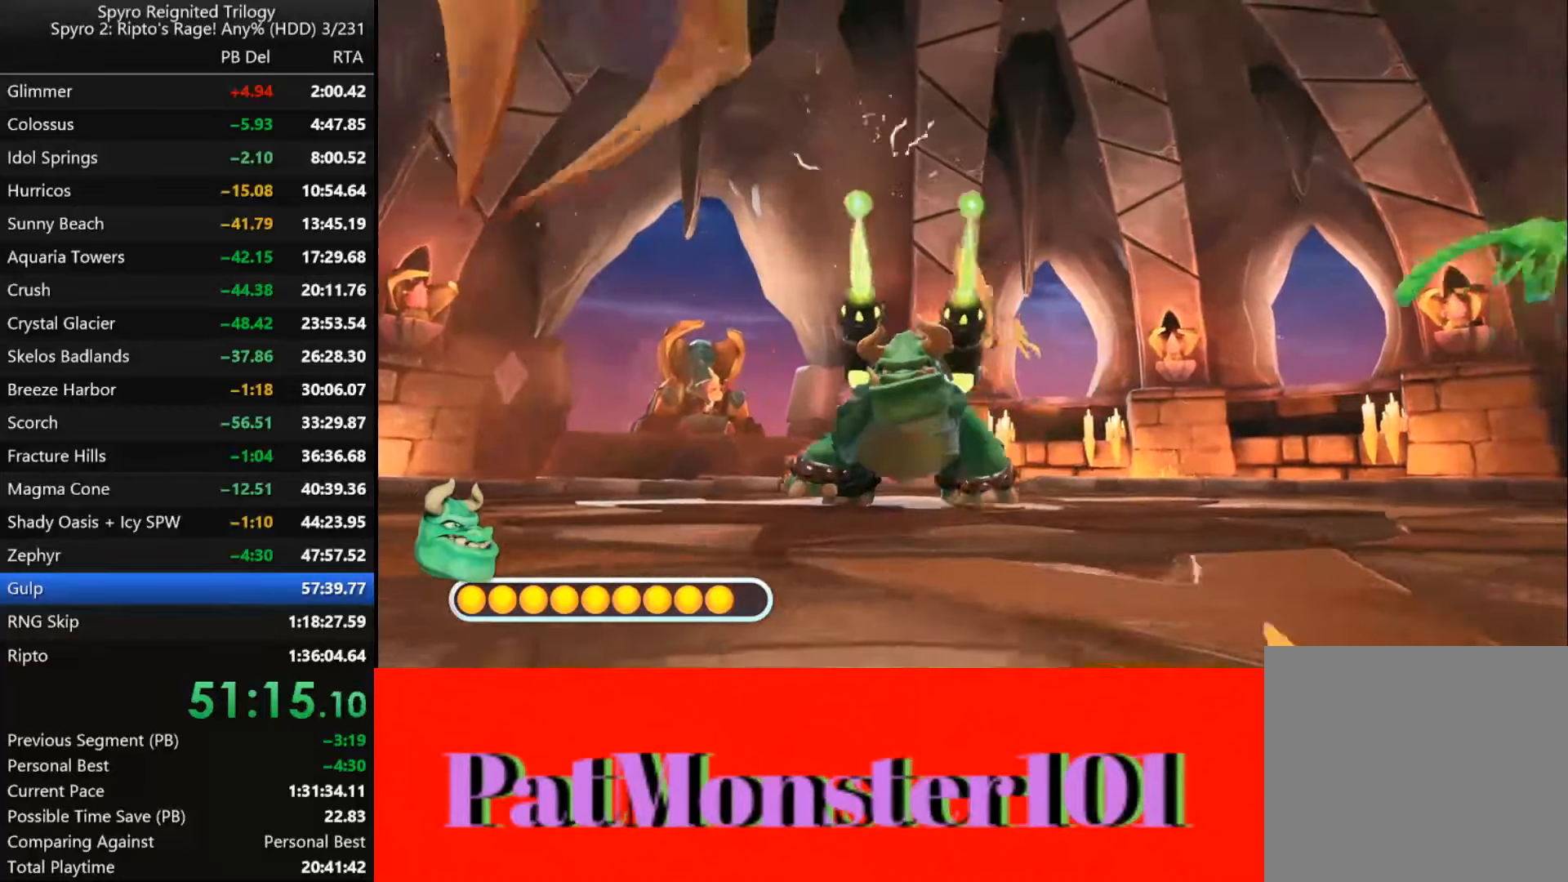
{"buttons": ["SQUARE"], "left_stick": "left", "right_stick": "center", "button_events": []}
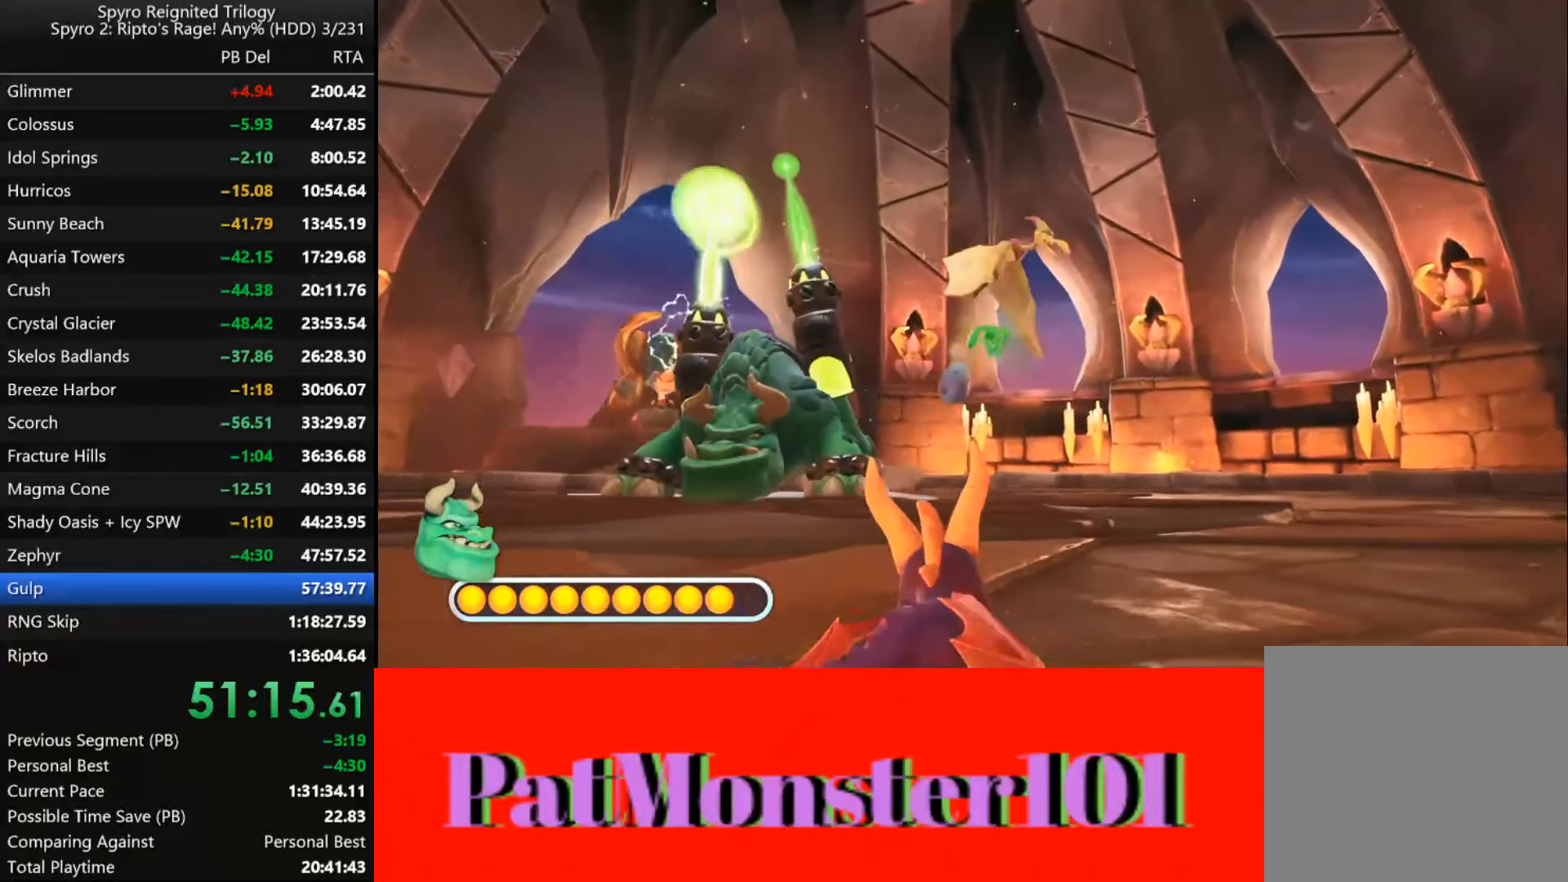
{"buttons": ["SQUARE"], "left_stick": "left", "right_stick": "center", "button_events": []}
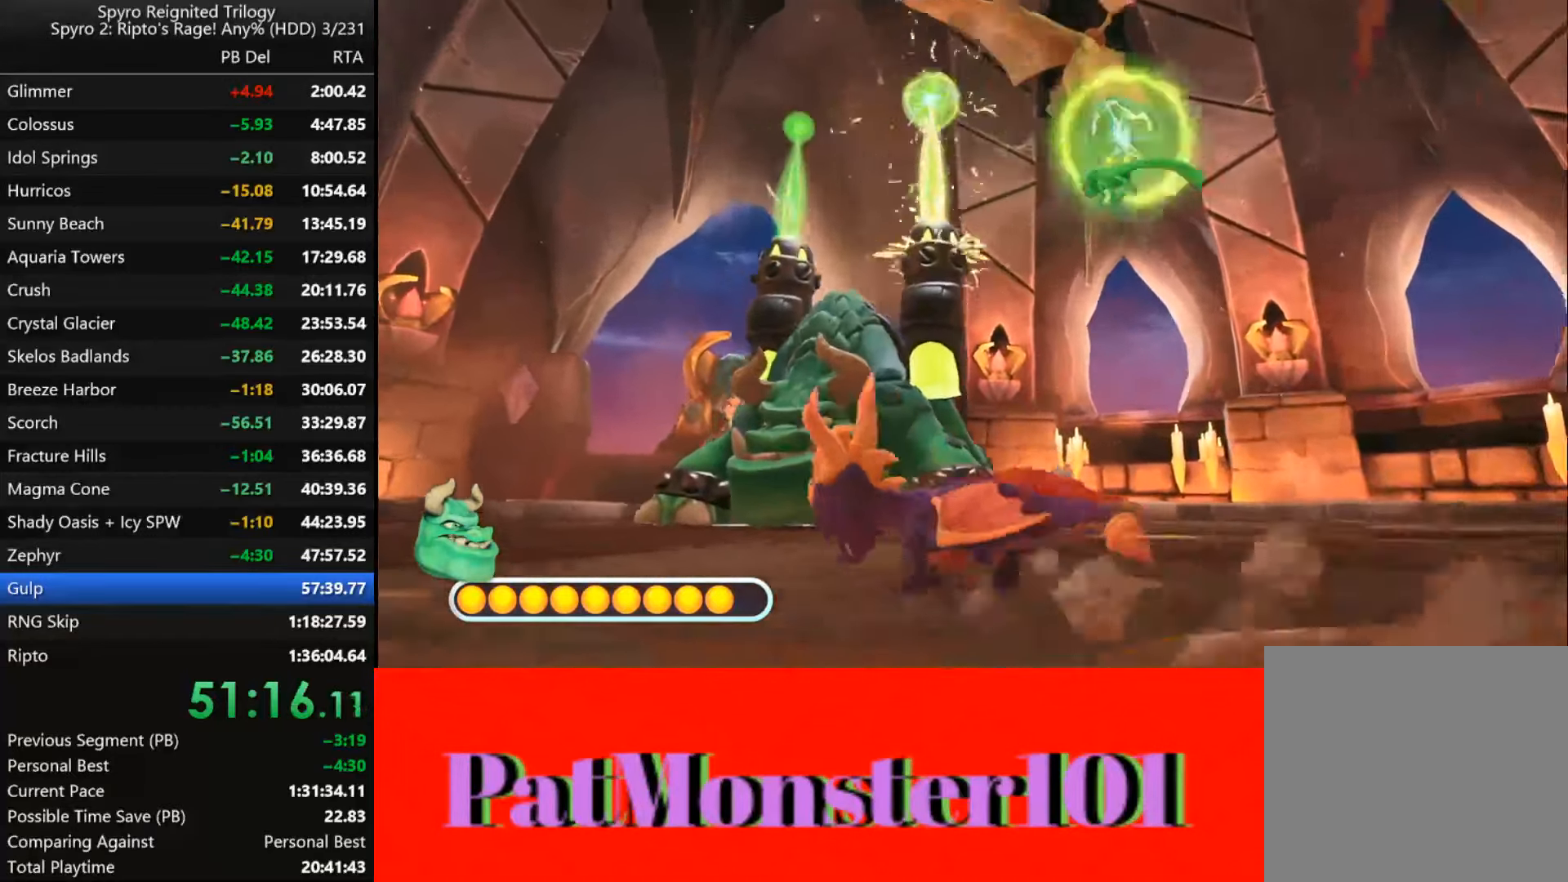
{"buttons": ["SQUARE"], "left_stick": "down", "right_stick": "center", "button_events": []}
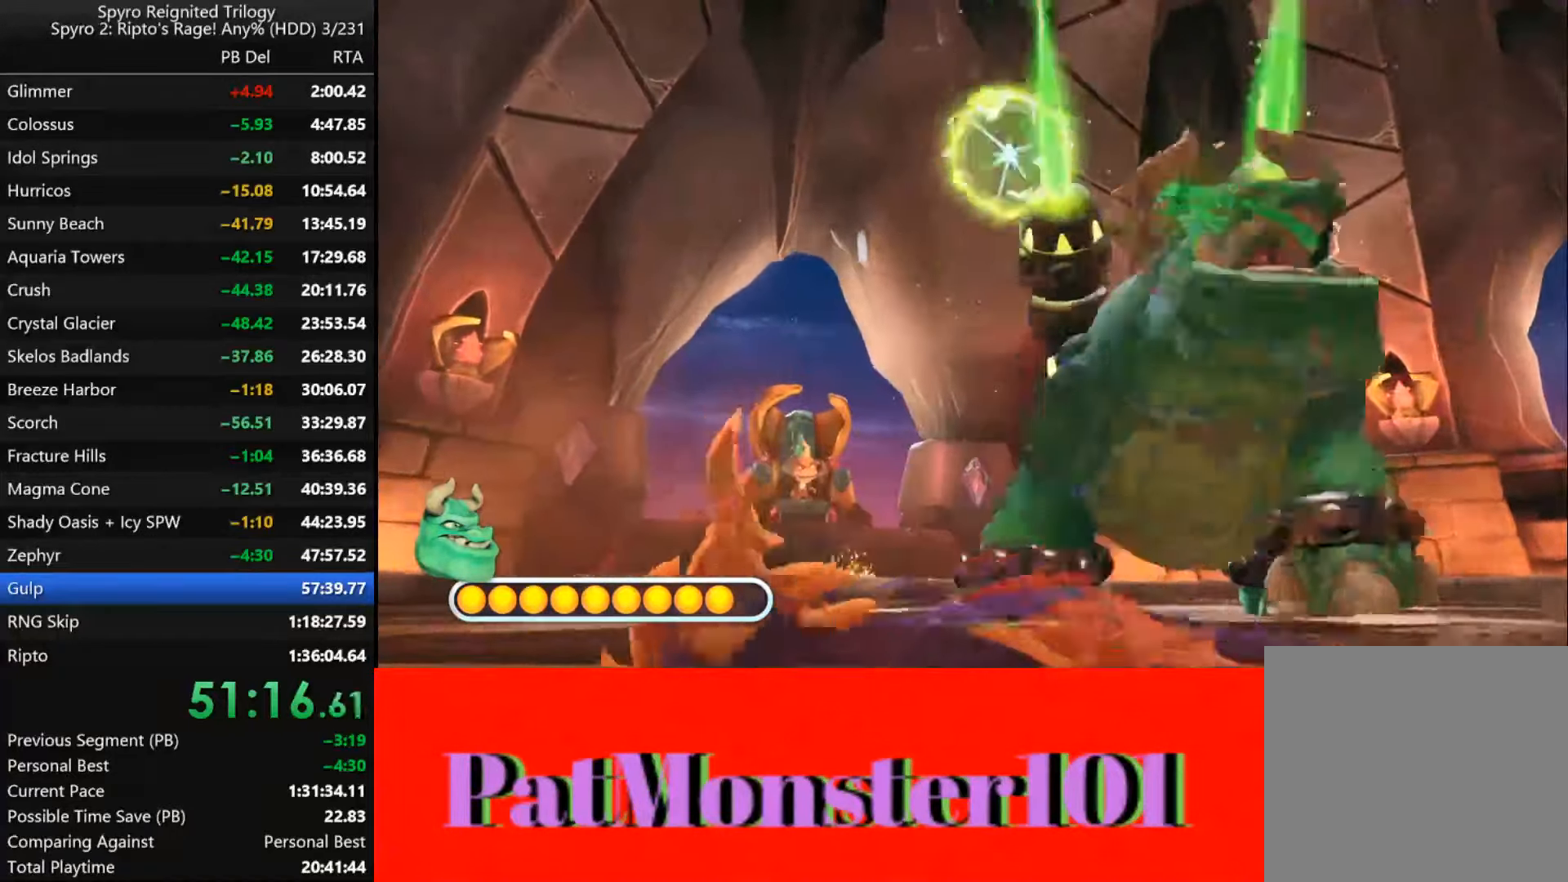
{"buttons": ["SQUARE"], "left_stick": "right", "right_stick": "center", "button_events": []}
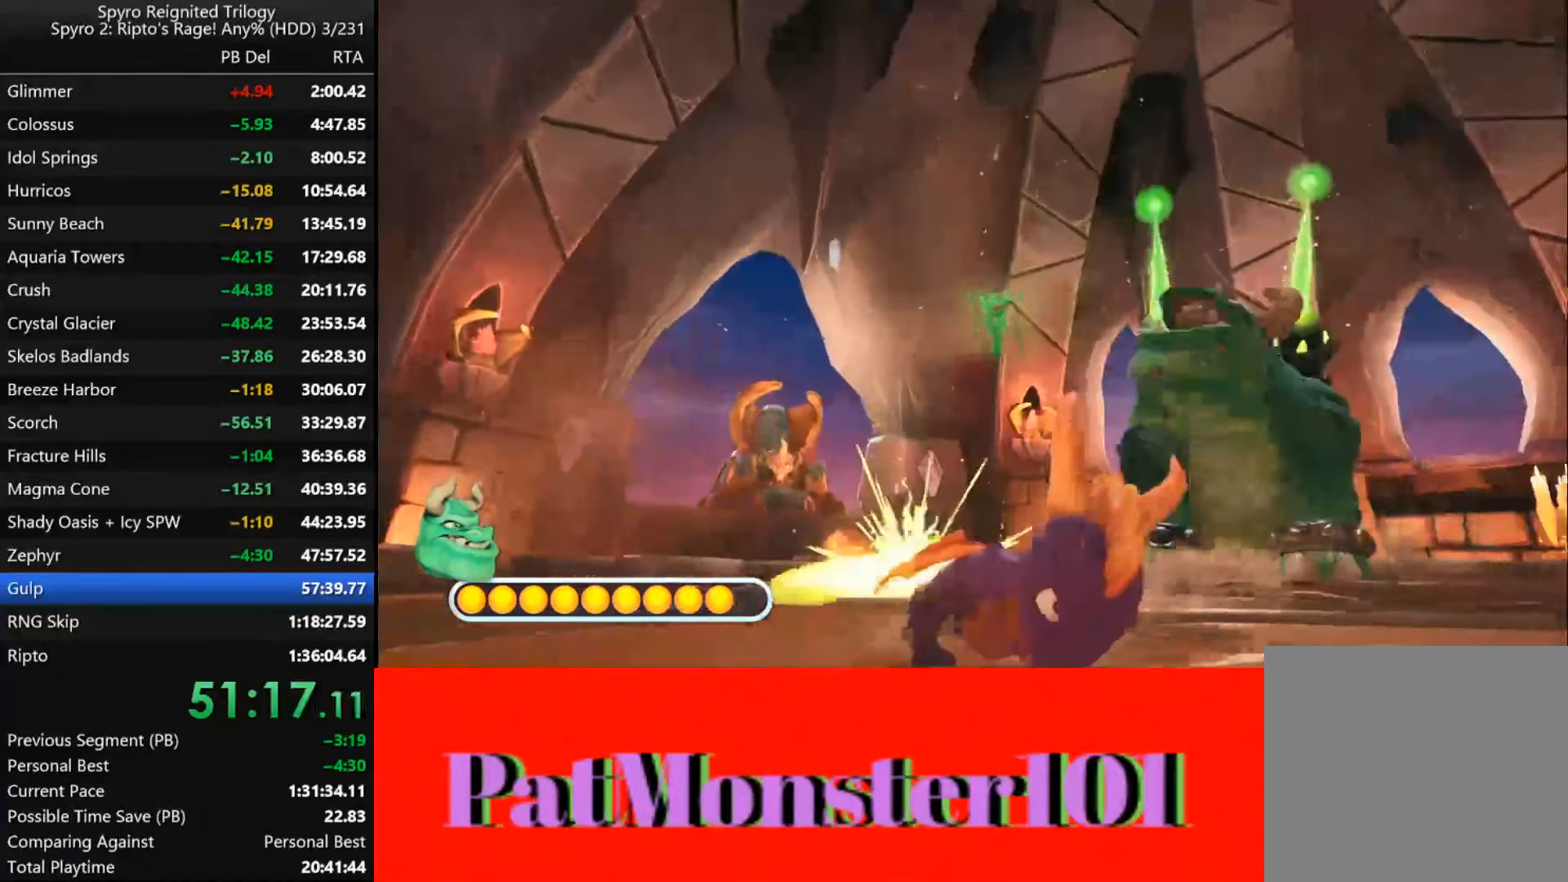
{"buttons": ["SQUARE"], "left_stick": "up-right", "right_stick": "center", "button_events": []}
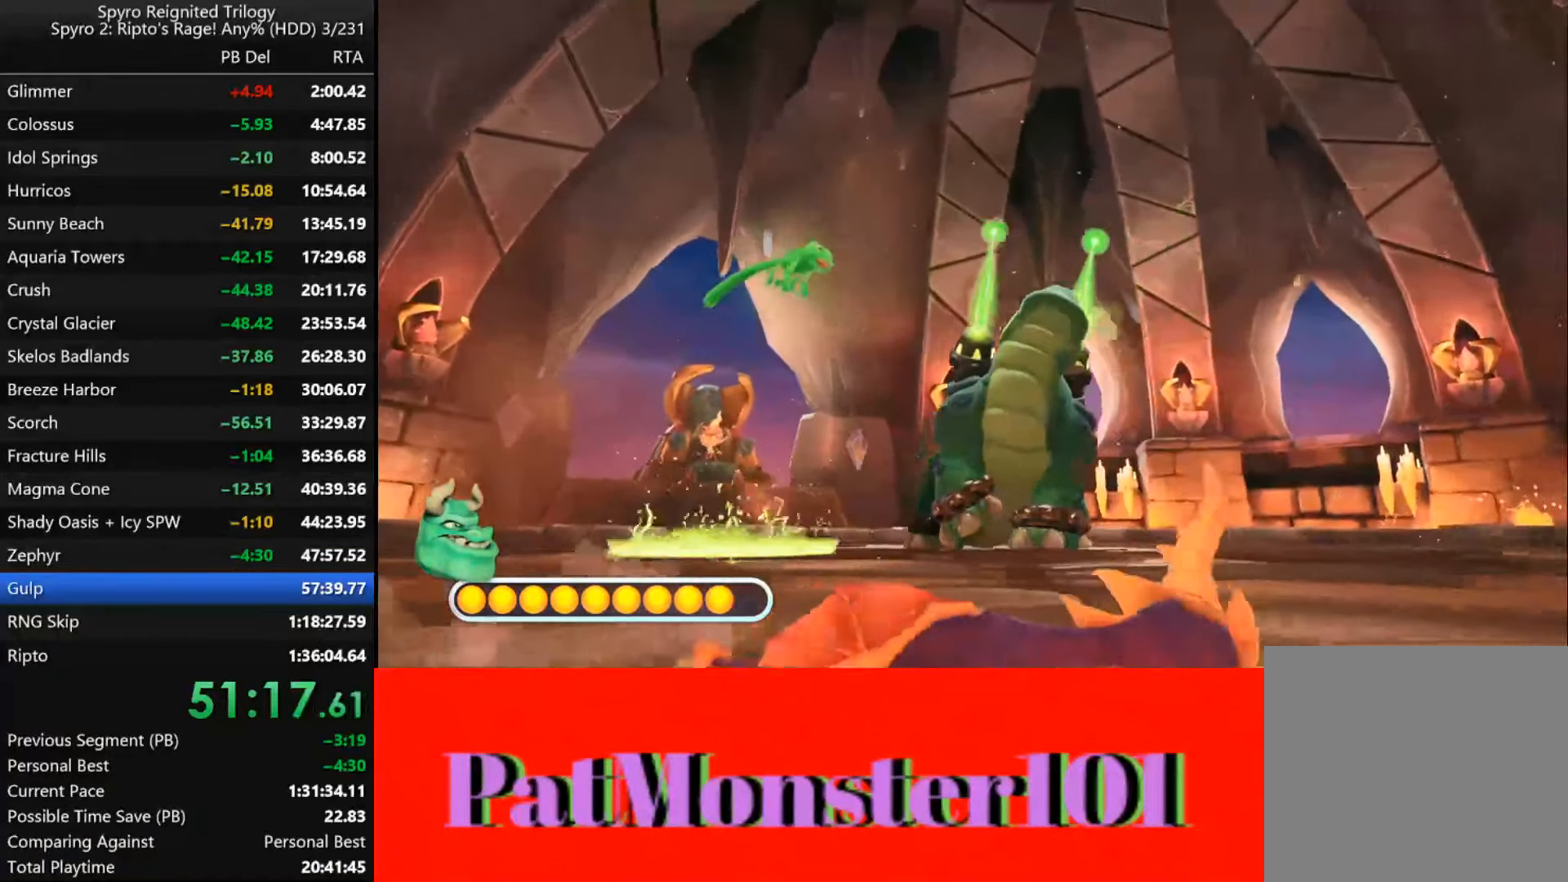
{"buttons": ["SQUARE"], "left_stick": "up-left", "right_stick": "center", "button_events": []}
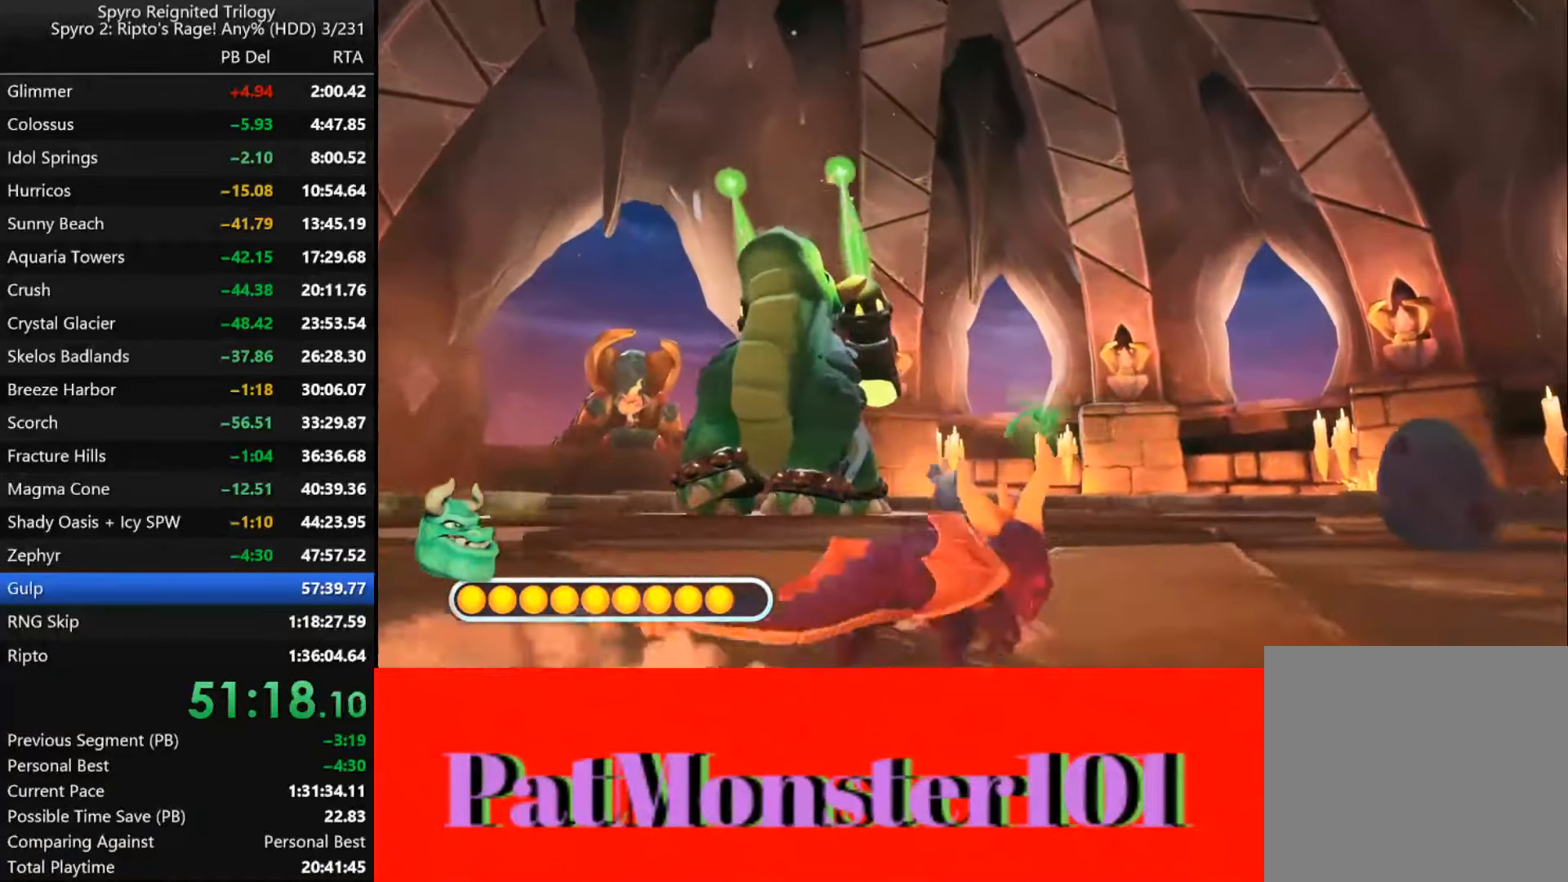
{"buttons": ["SQUARE"], "left_stick": "down-left", "right_stick": "center", "button_events": []}
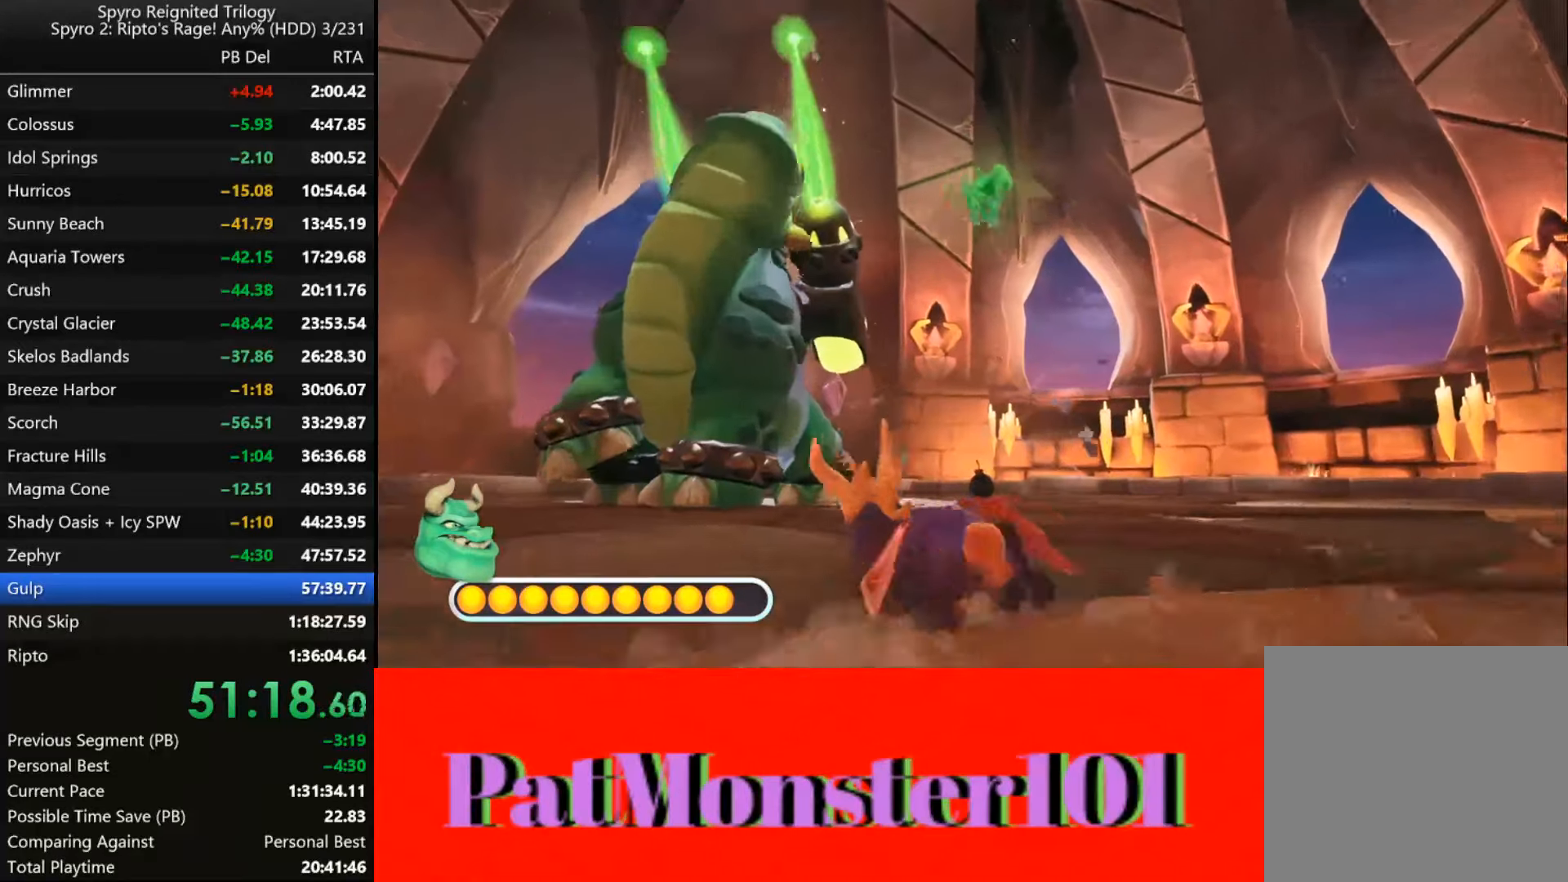
{"buttons": ["SQUARE"], "left_stick": "down-left", "right_stick": "center", "button_events": []}
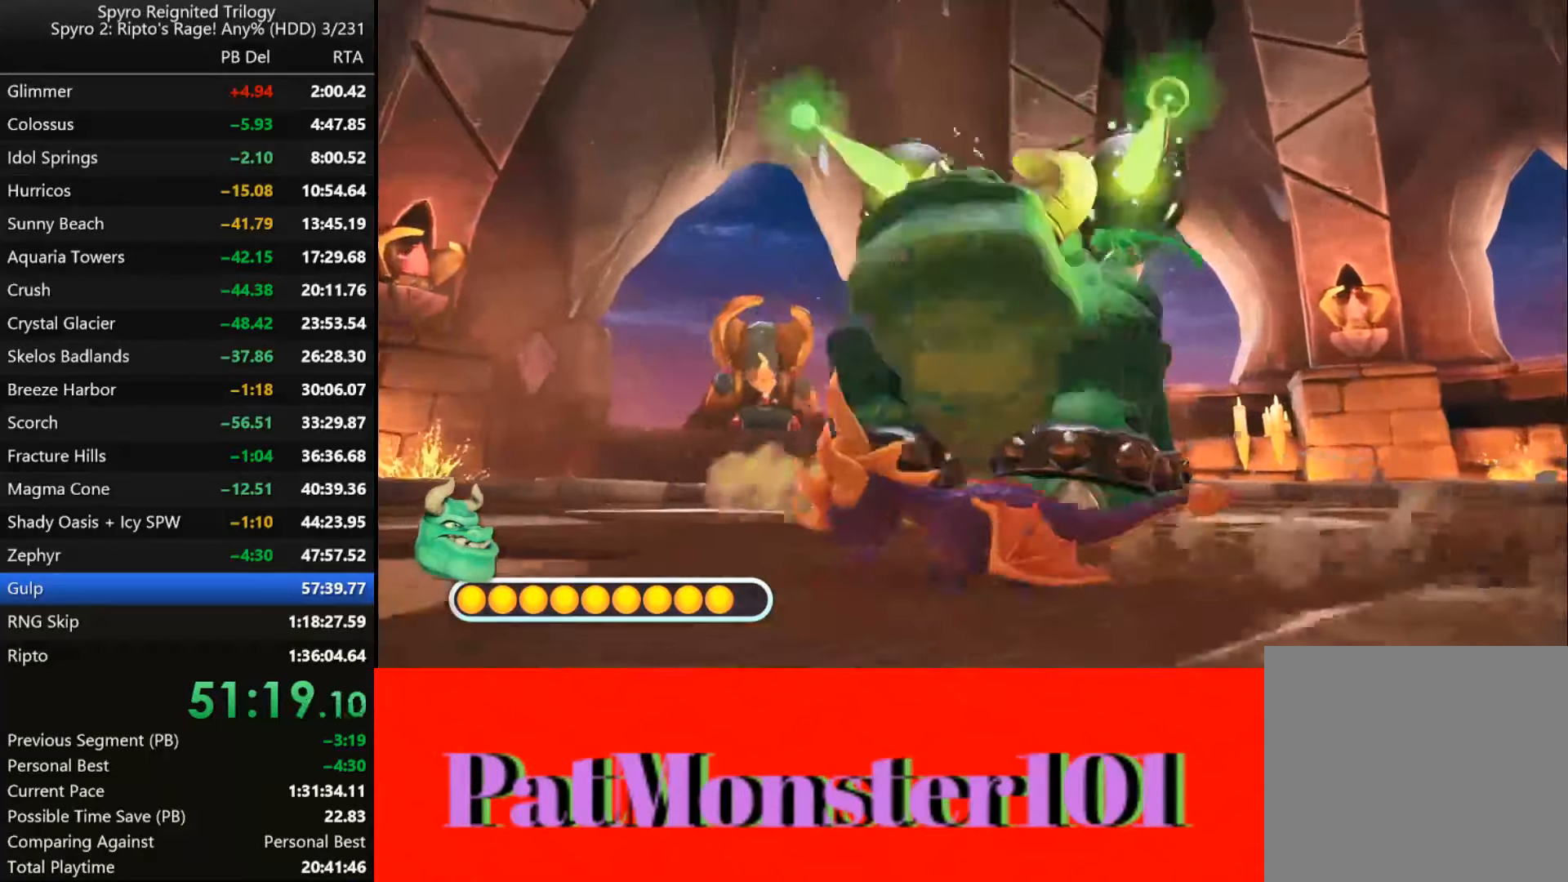
{"buttons": ["SQUARE"], "left_stick": "down-right", "right_stick": "center", "button_events": []}
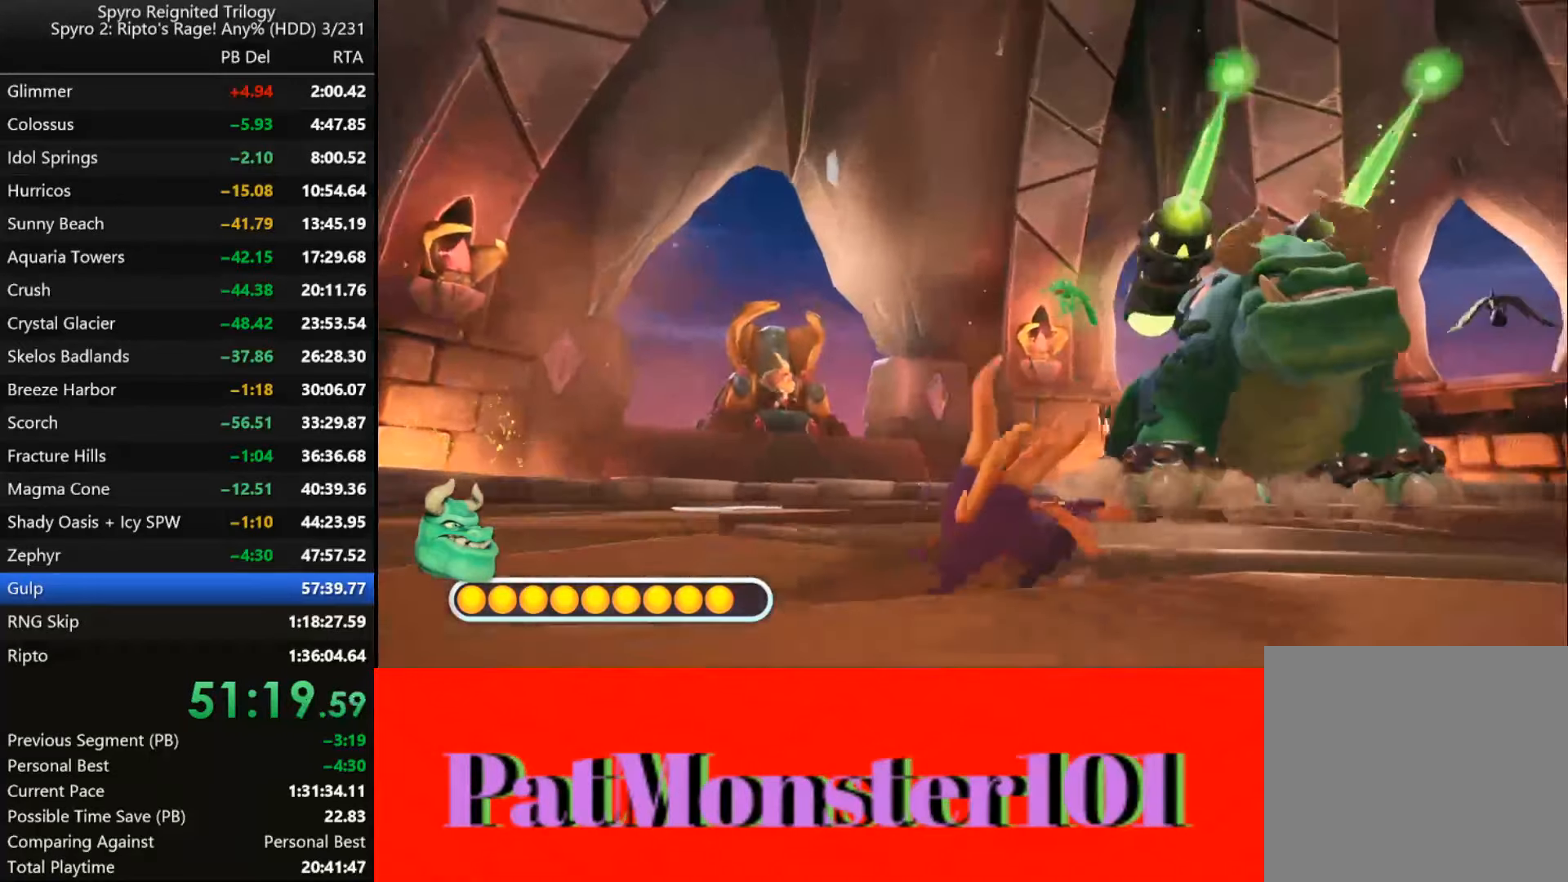
{"buttons": ["SQUARE"], "left_stick": "up-right", "right_stick": "center", "button_events": []}
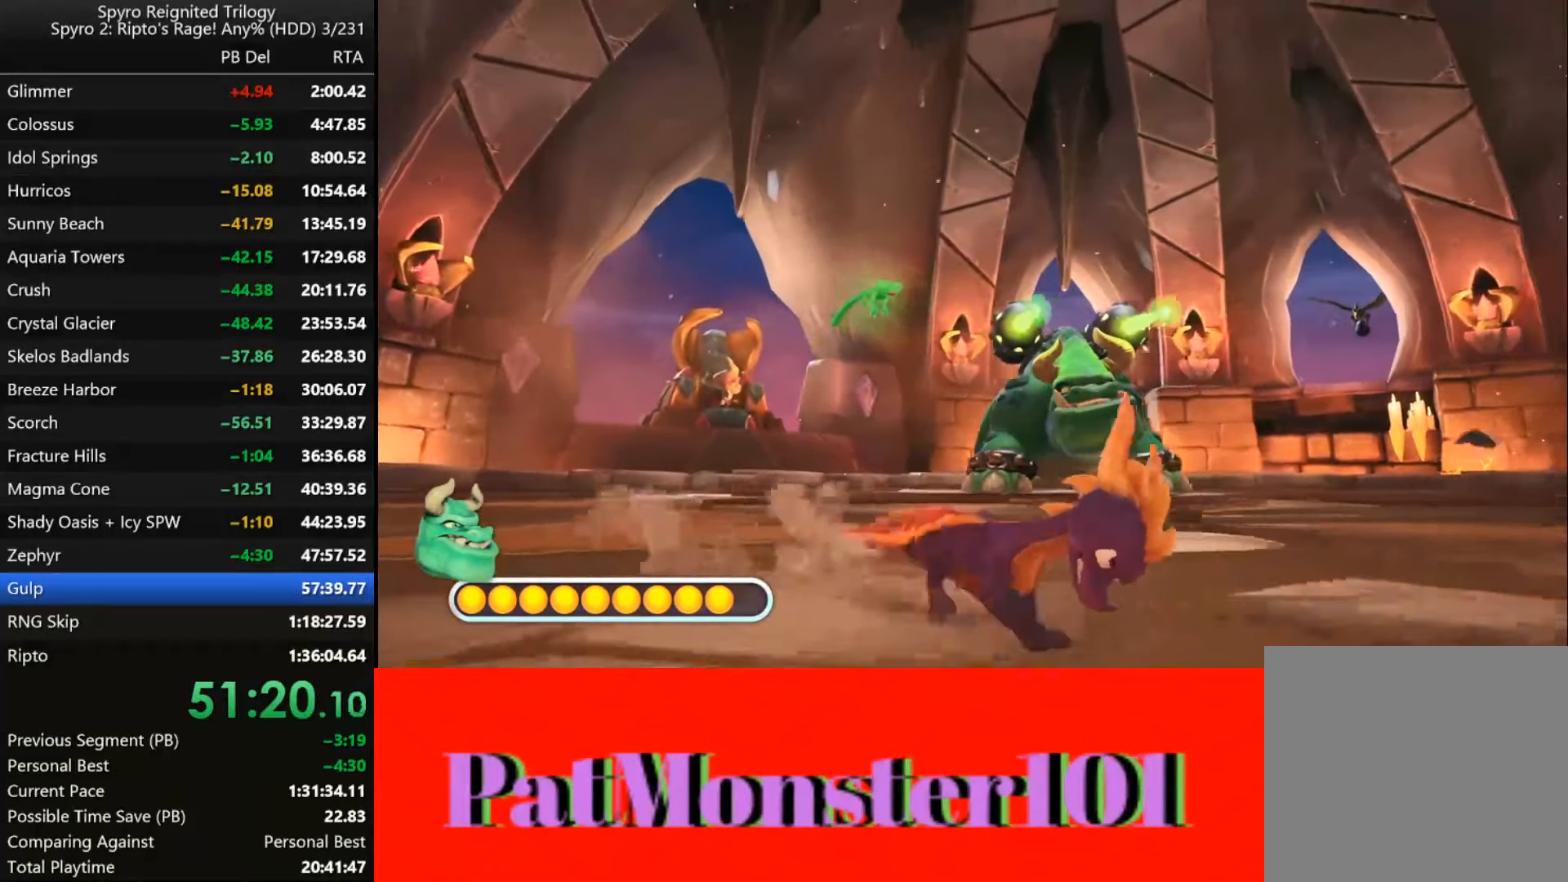
{"buttons": ["SQUARE"], "left_stick": "up", "right_stick": "center", "button_events": []}
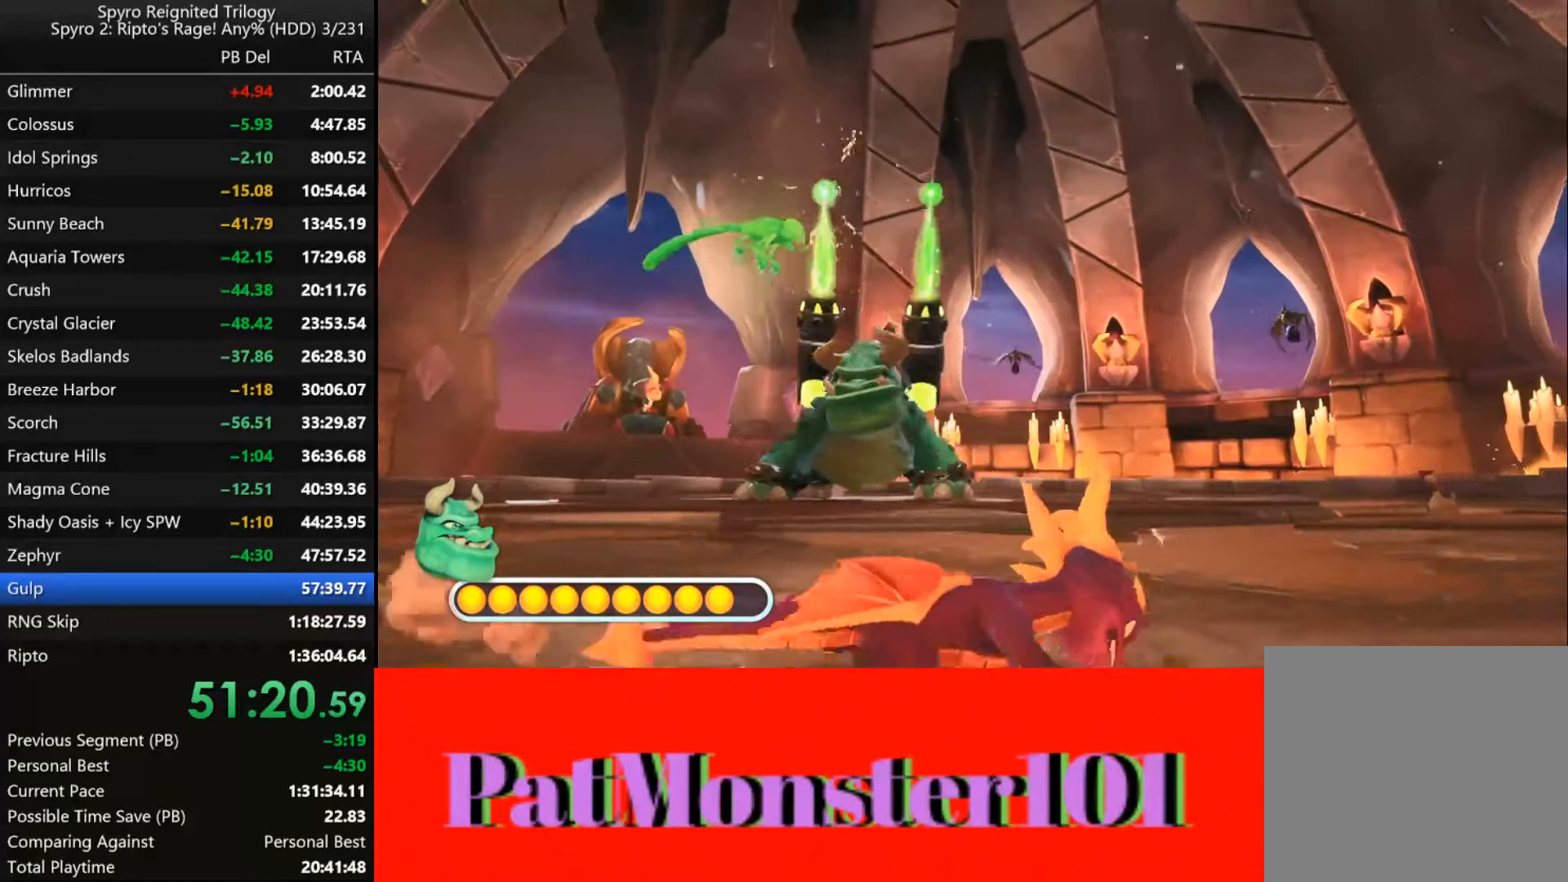
{"buttons": ["SQUARE"], "left_stick": "up-left", "right_stick": "center", "button_events": []}
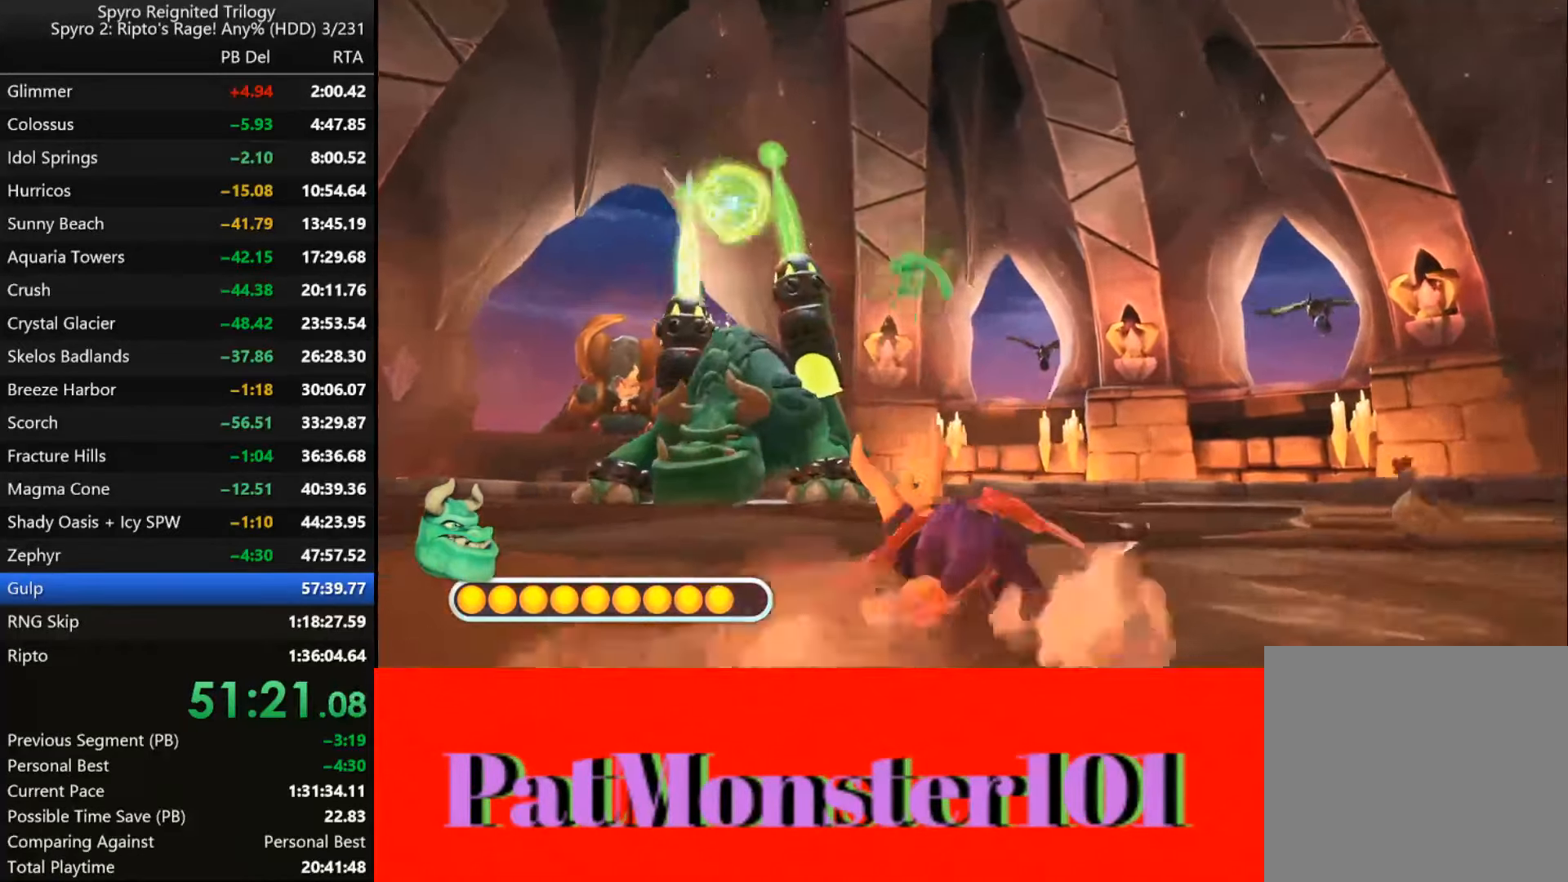
{"buttons": ["SQUARE"], "left_stick": "left", "right_stick": "center", "button_events": []}
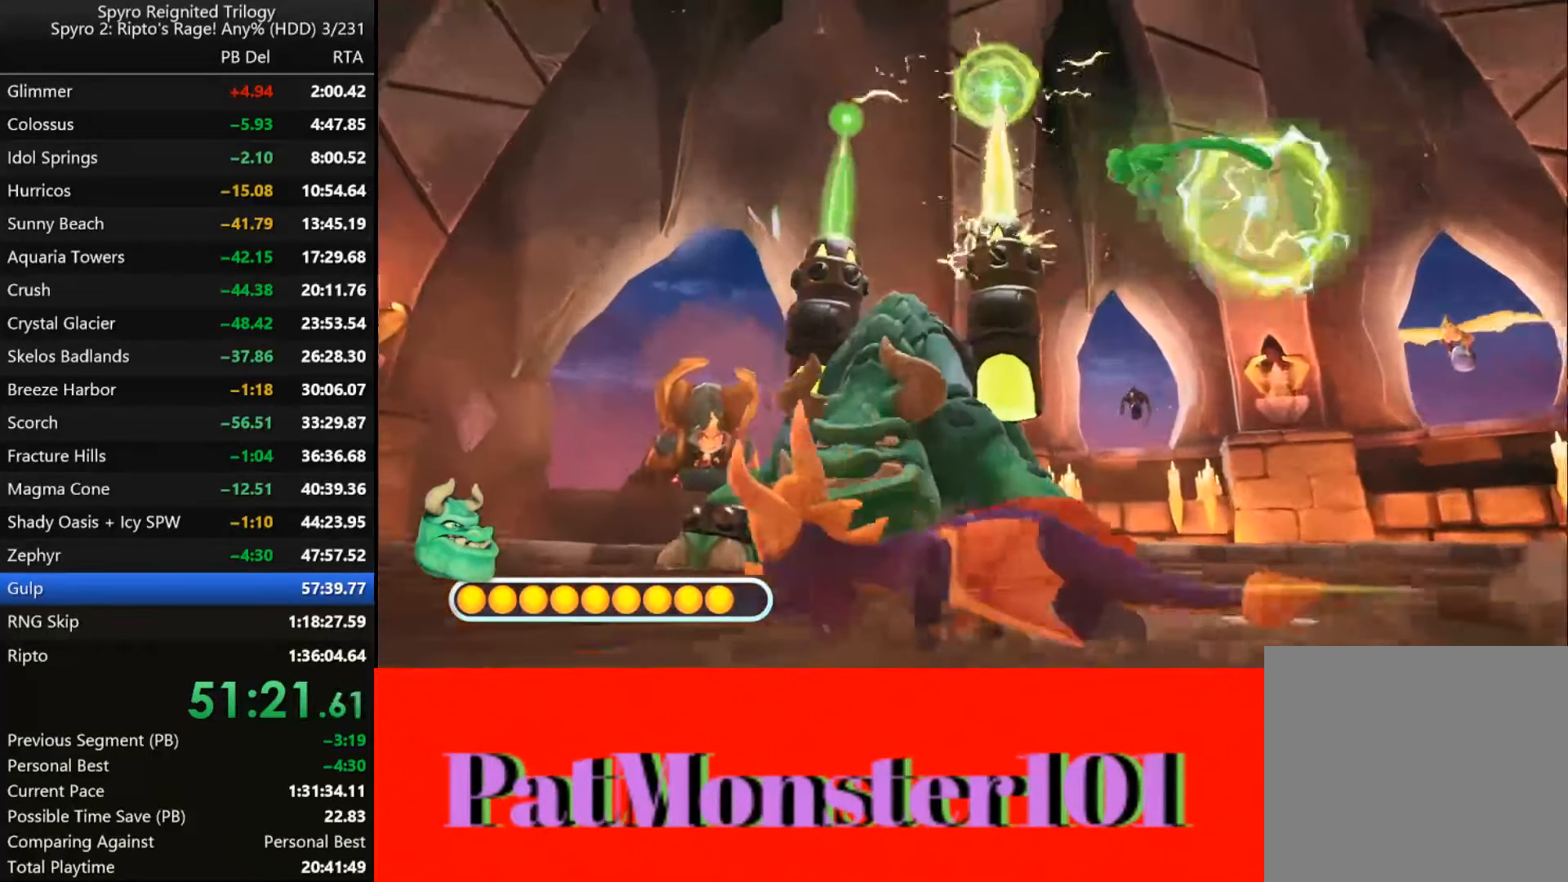
{"buttons": ["SQUARE"], "left_stick": "down-right", "right_stick": "center", "button_events": []}
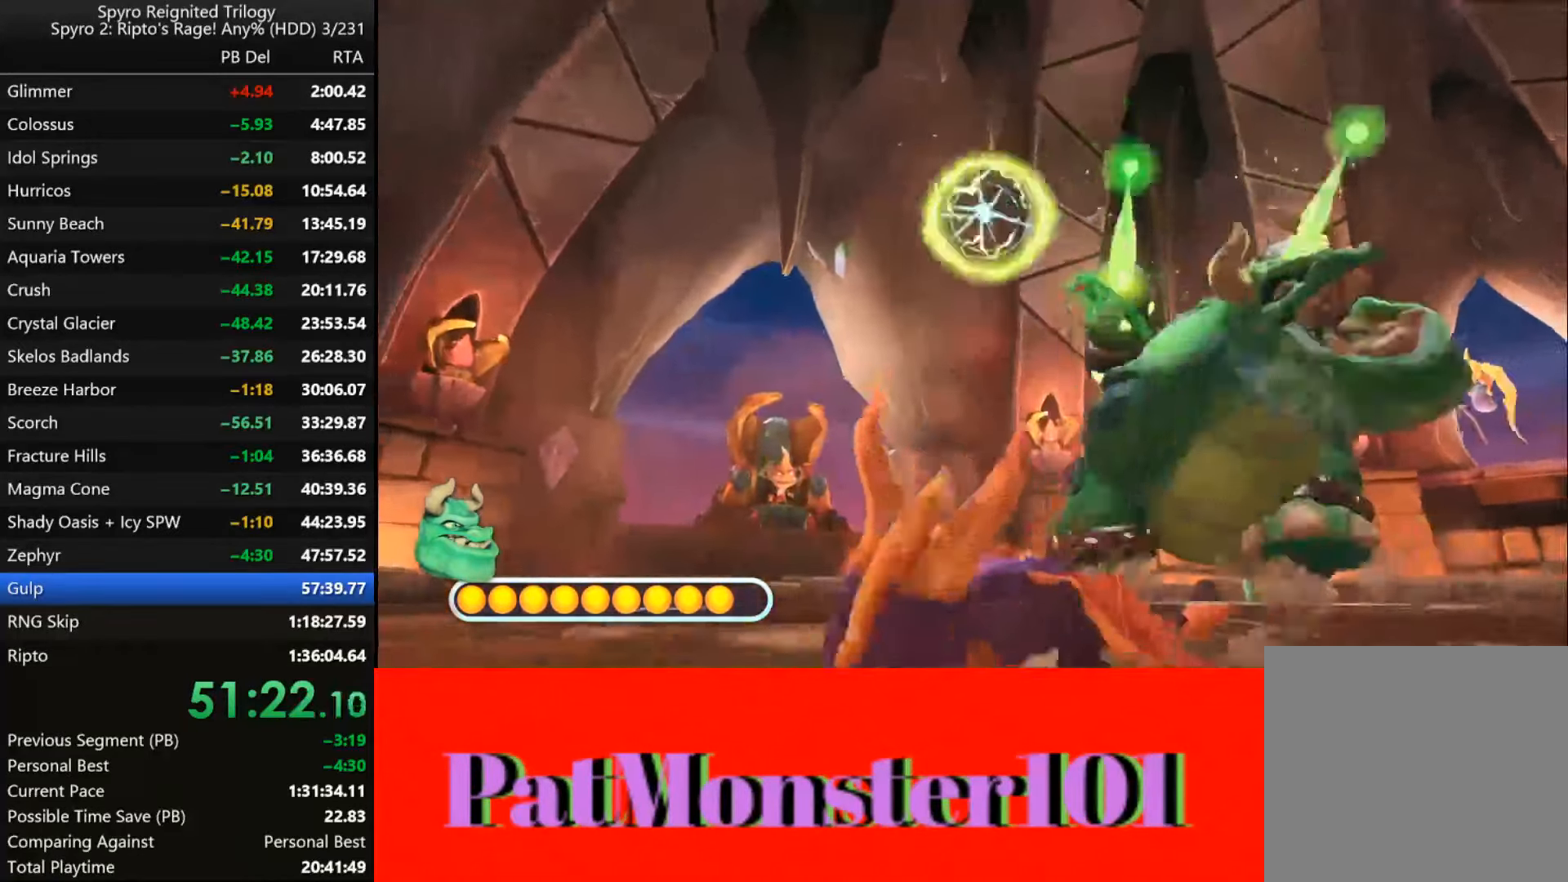
{"buttons": ["SQUARE"], "left_stick": "up", "right_stick": "center", "button_events": []}
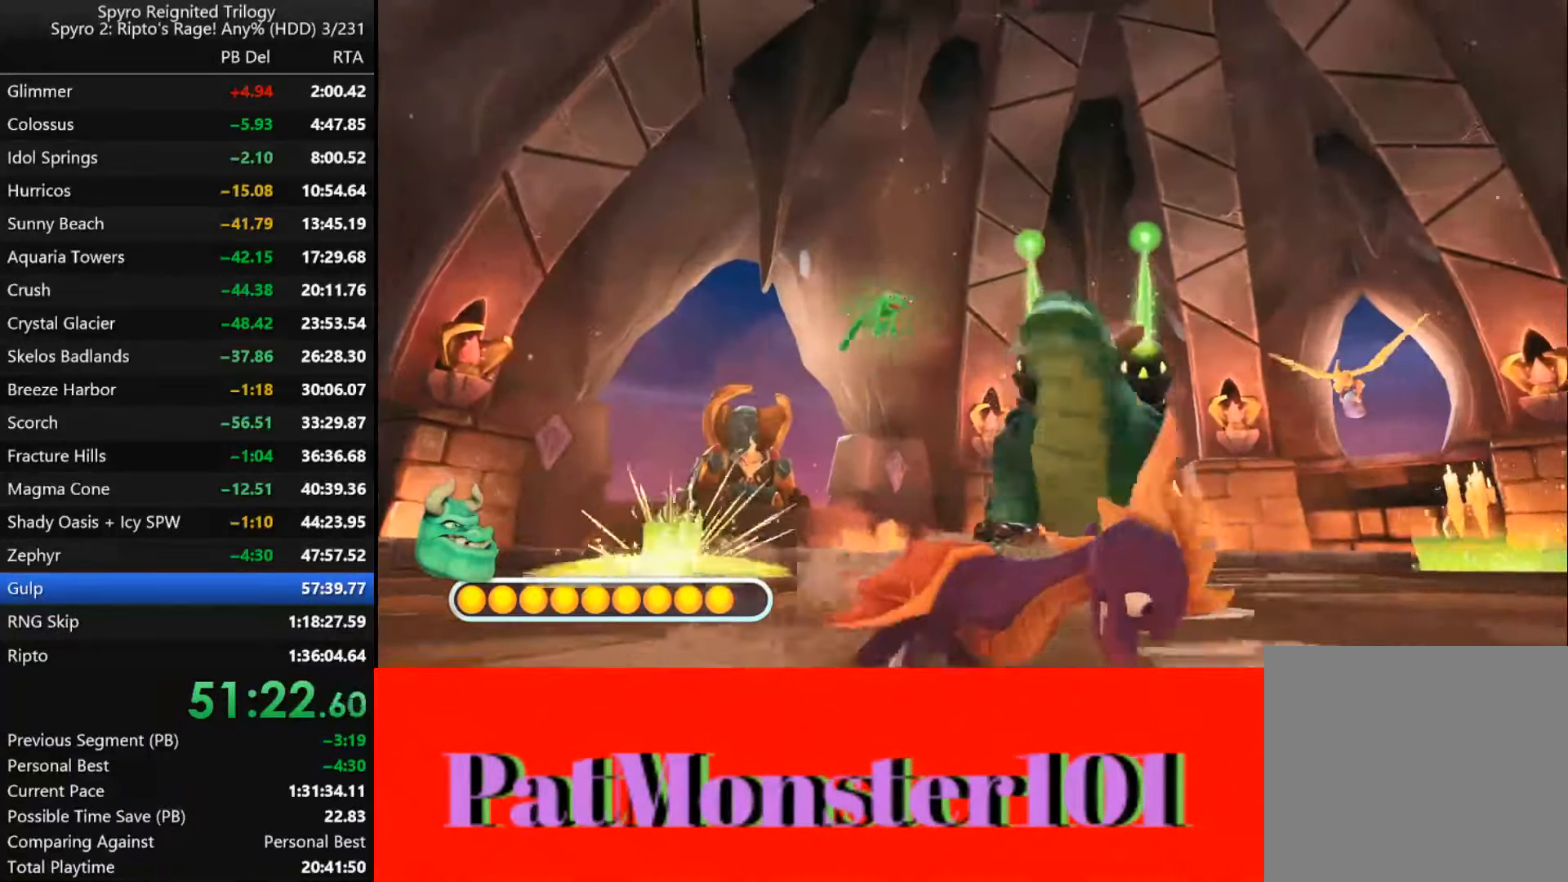
{"buttons": [], "left_stick": "up", "right_stick": "center", "button_events": [[500, "SQUARE", "up"]]}
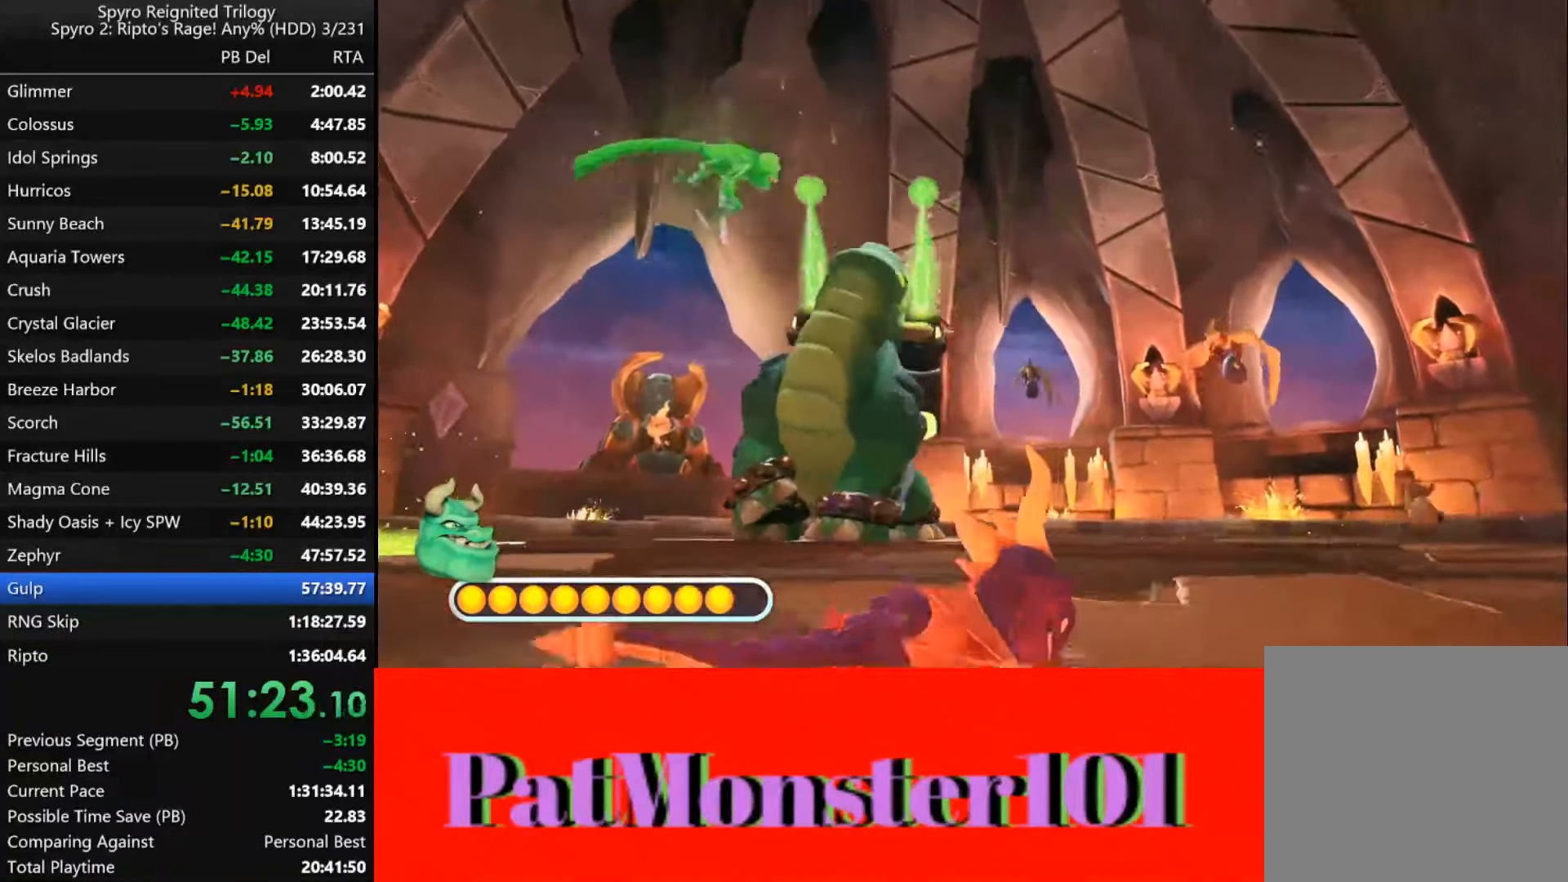
{"buttons": ["CIRCLE"], "left_stick": "up", "right_stick": "center", "button_events": [[183, "CIRCLE", "down"], [267, "CIRCLE", "up"], [450, "CIRCLE", "down"]]}
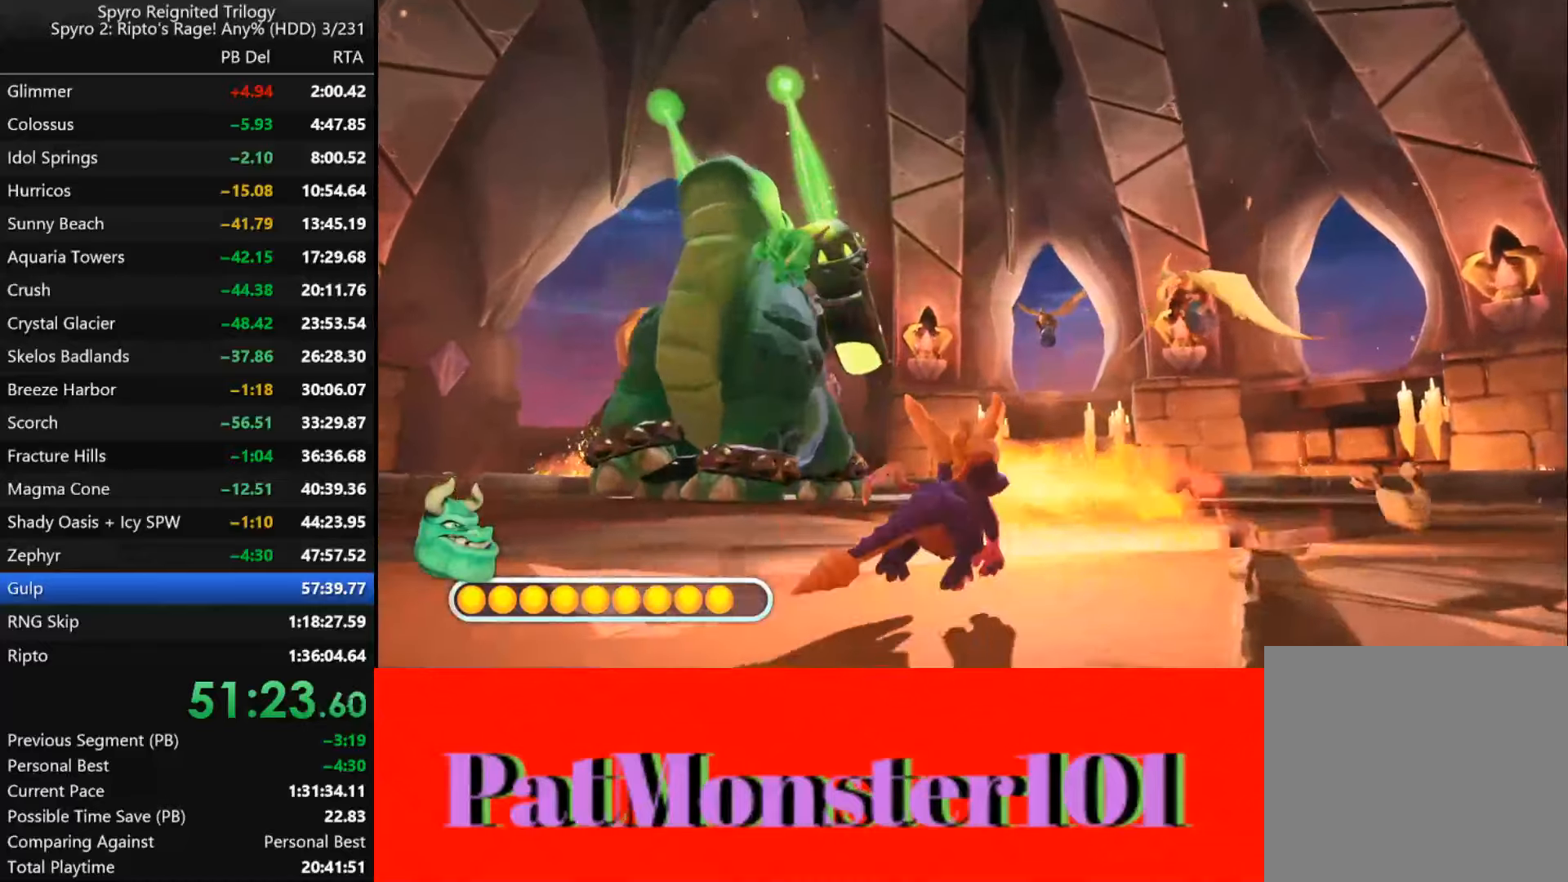
{"buttons": [], "left_stick": "up-right", "right_stick": "center", "button_events": [[50, "CIRCLE", "up"], [117, "CIRCLE", "down"], [167, "CIRCLE", "up"], [267, "CIRCLE", "down"], [317, "CIRCLE", "up"], [400, "CIRCLE", "down"], [483, "CIRCLE", "up"]]}
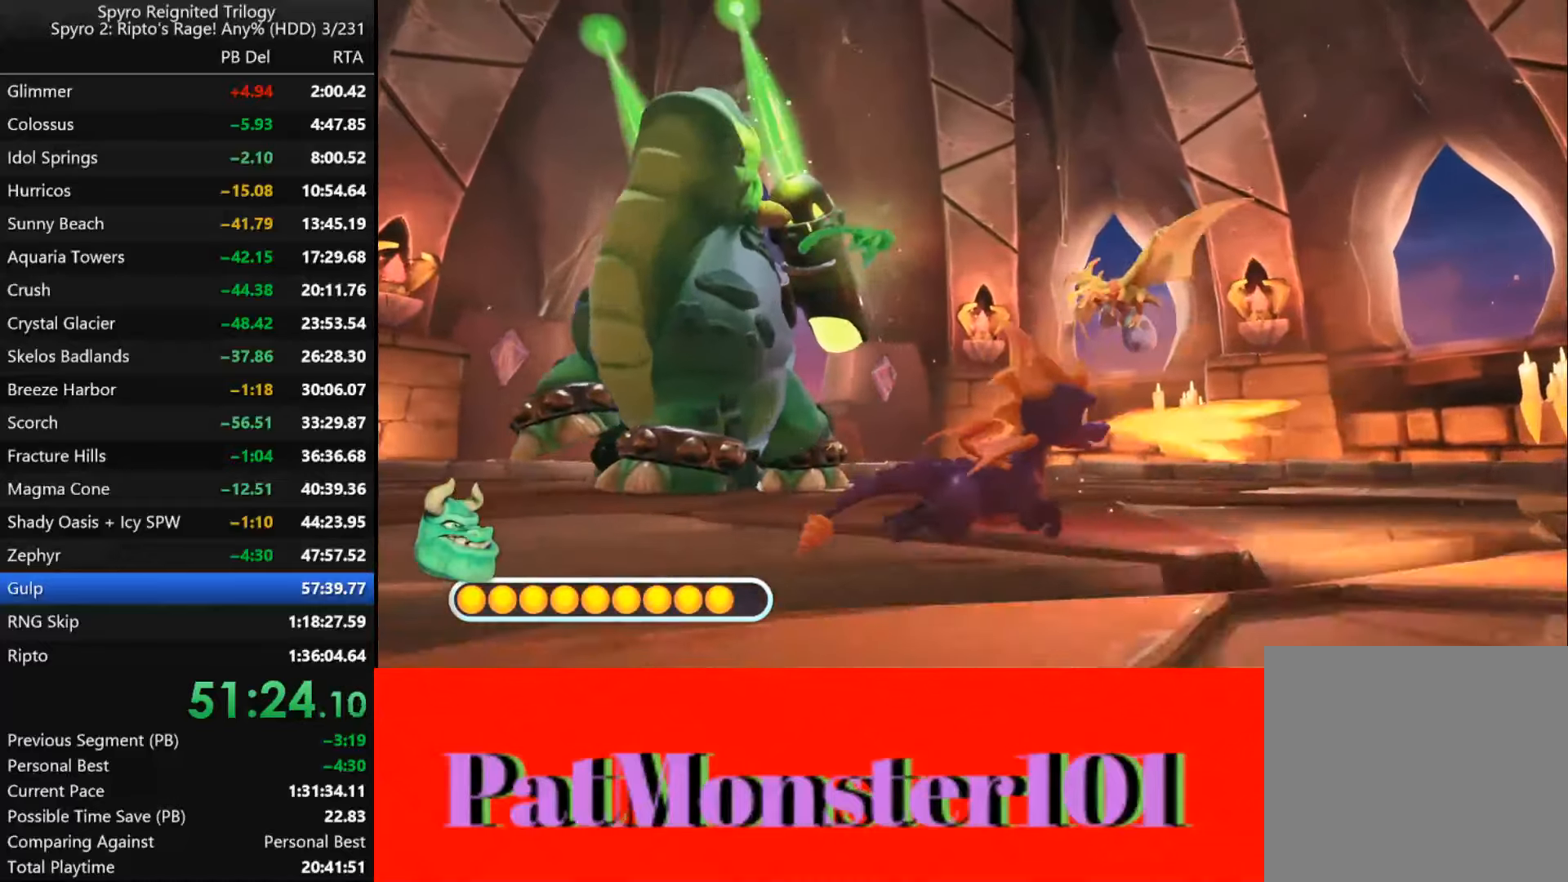
{"buttons": [], "left_stick": "down", "right_stick": "center", "button_events": [[33, "CIRCLE", "down"], [133, "CIRCLE", "up"], [217, "CIRCLE", "down"], [283, "CIRCLE", "up"], [350, "CIRCLE", "down"], [433, "CIRCLE", "up"]]}
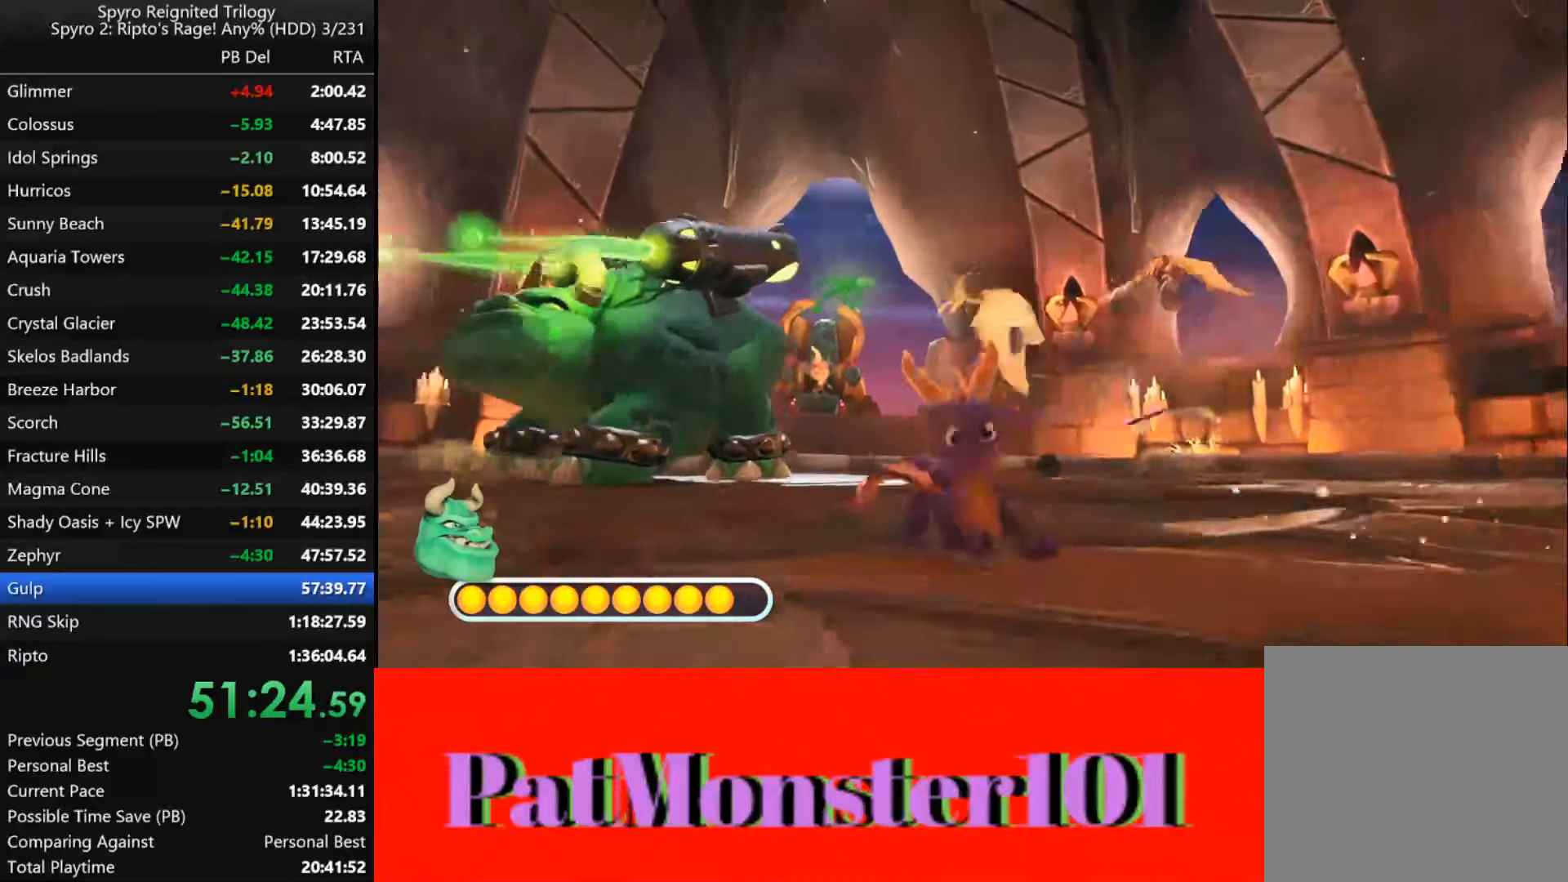
{"buttons": [], "left_stick": "down", "right_stick": "center"}